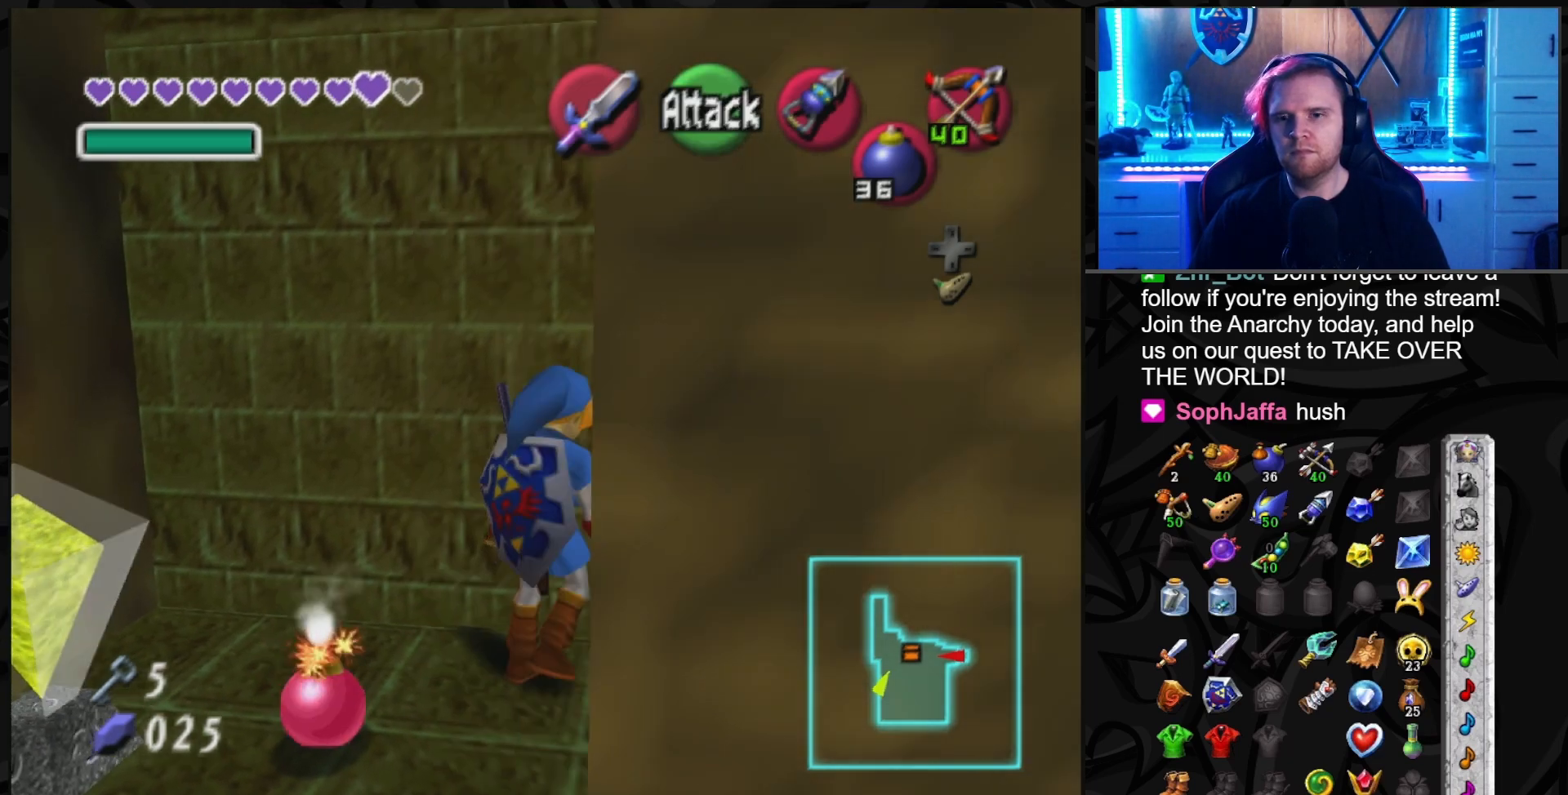
Gameplay with a controller (Nintendo layout); each line is a JSON object with the inputs held at the frame after it. "events" lists button and stick changes between this image and that frame as [ms after this image, input, new state], when the widget could be followed in between. Not read: L3 R3.
{"buttons": [], "left_stick": "up", "right_stick": "center", "events": [[483, "left_stick", "up"]]}
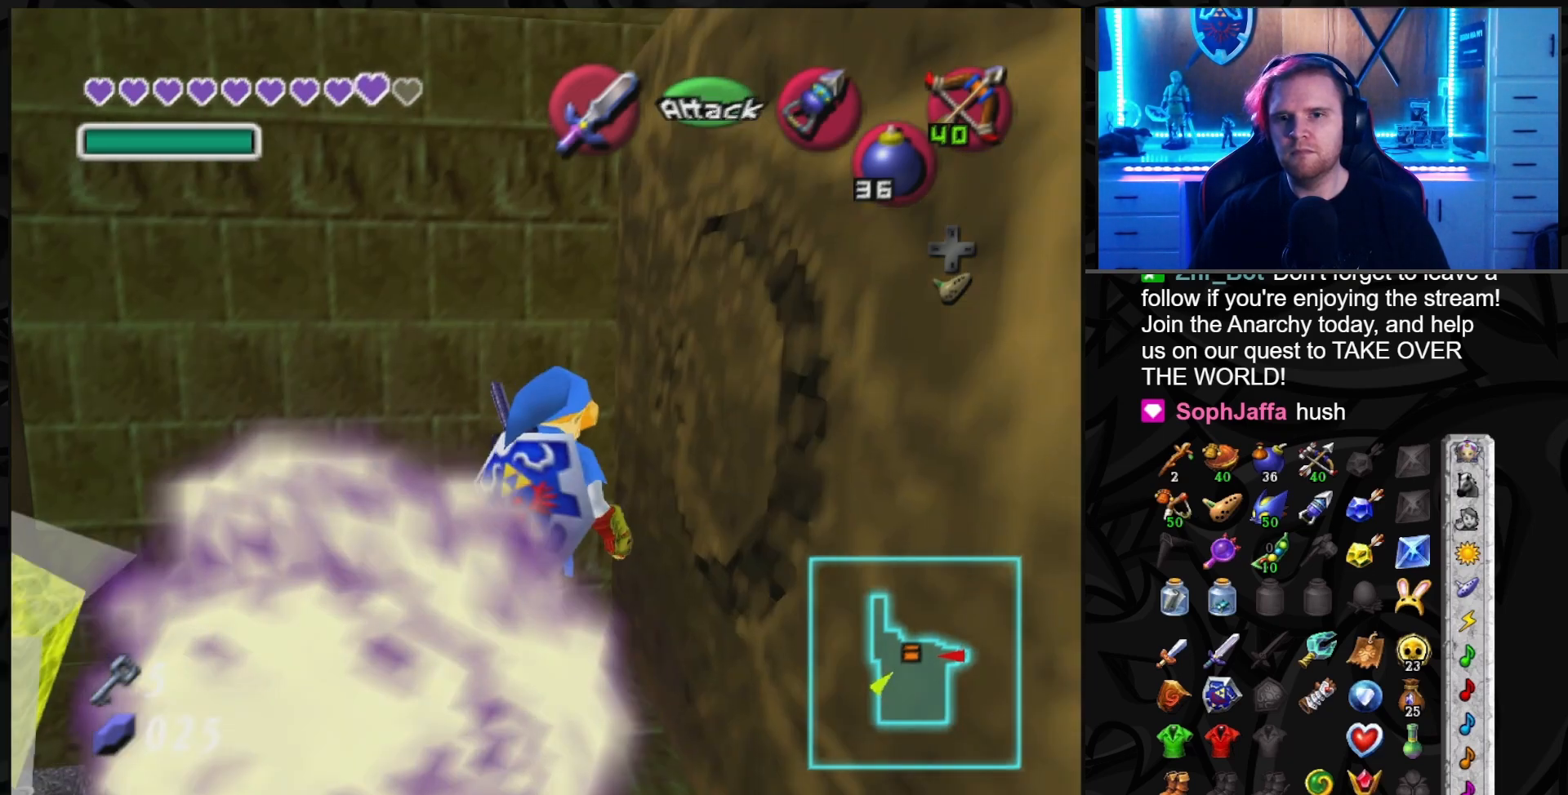
{"buttons": [], "left_stick": "up-left", "right_stick": "center", "events": [[83, "left_stick", "up-left"]]}
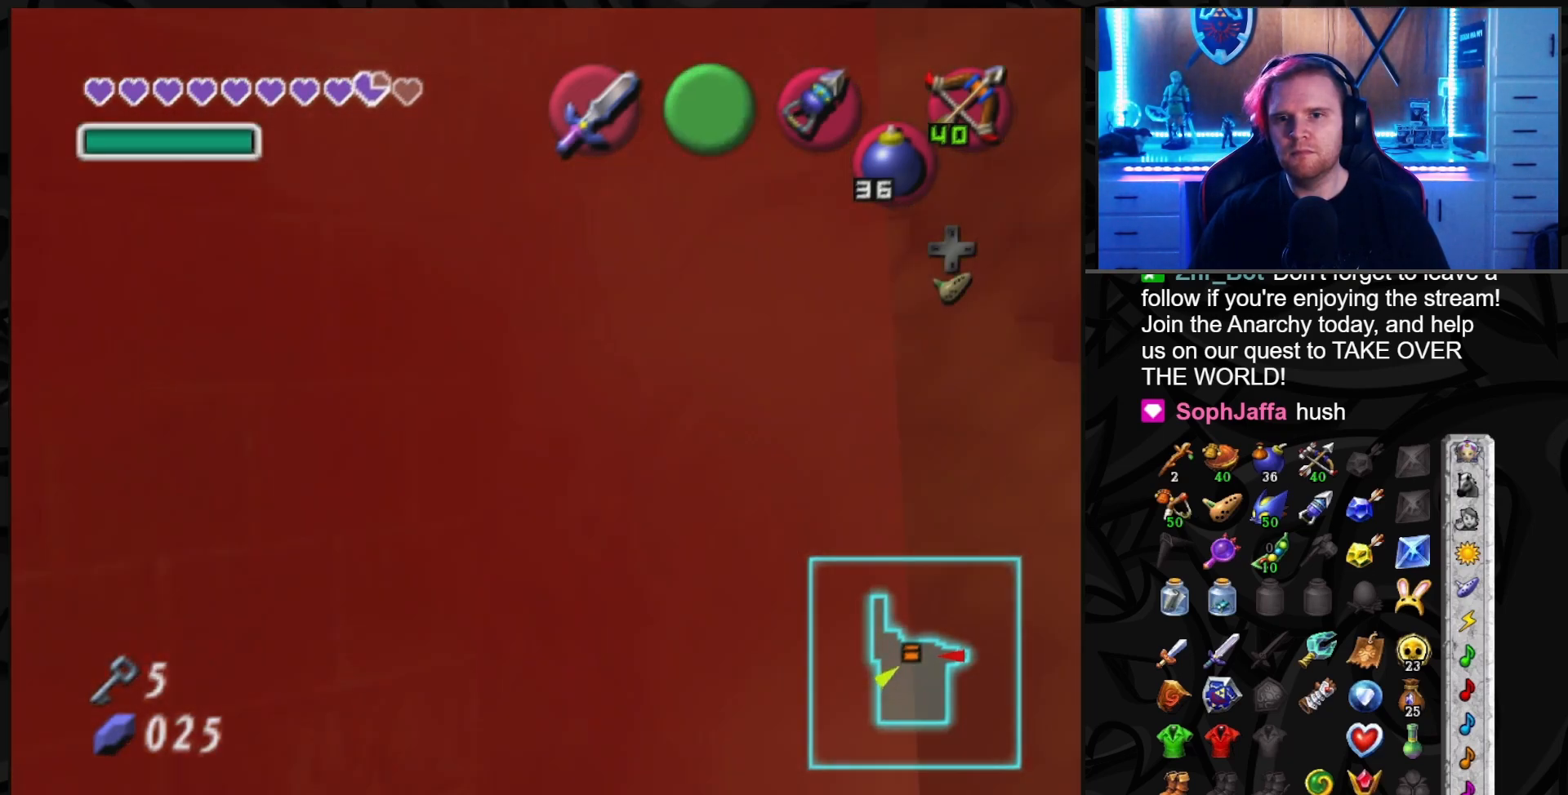
{"buttons": [], "left_stick": "up-left", "right_stick": "center", "events": []}
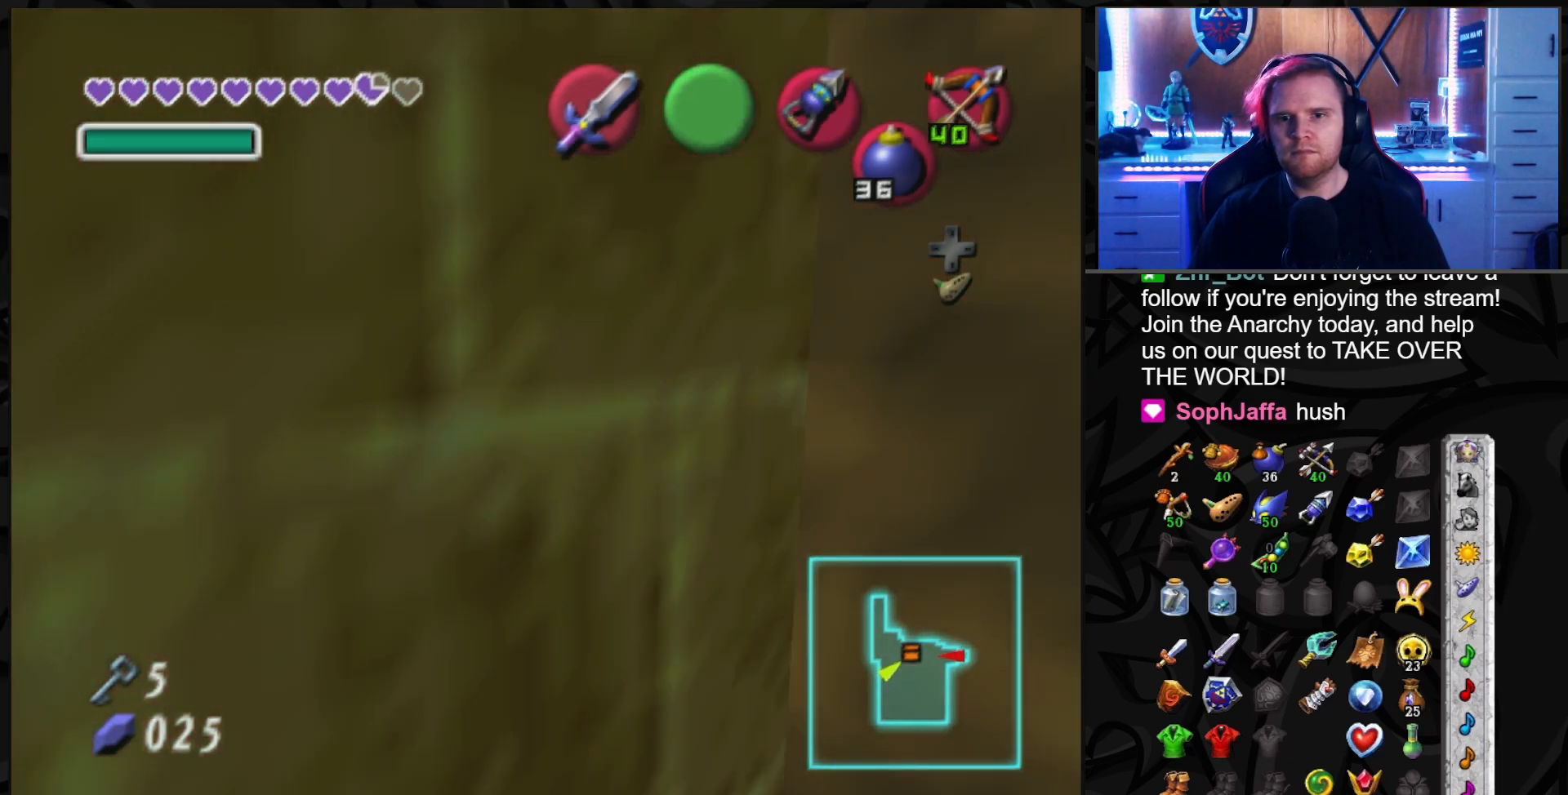
{"buttons": [], "left_stick": "up-left", "right_stick": "center", "events": []}
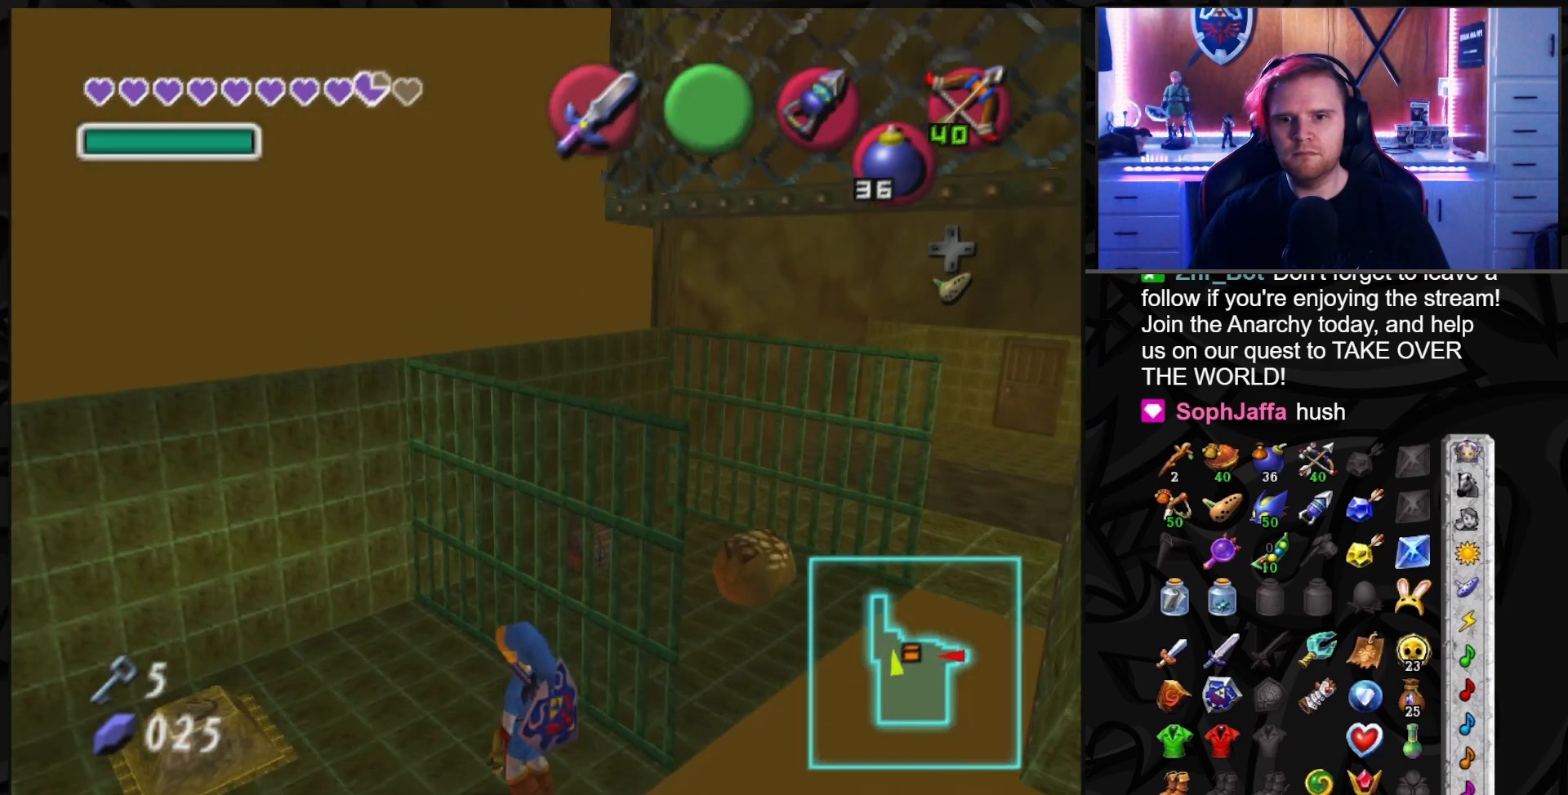
{"buttons": [], "left_stick": "up", "right_stick": "center", "events": [[200, "left_stick", "center"], [400, "left_stick", "up"]]}
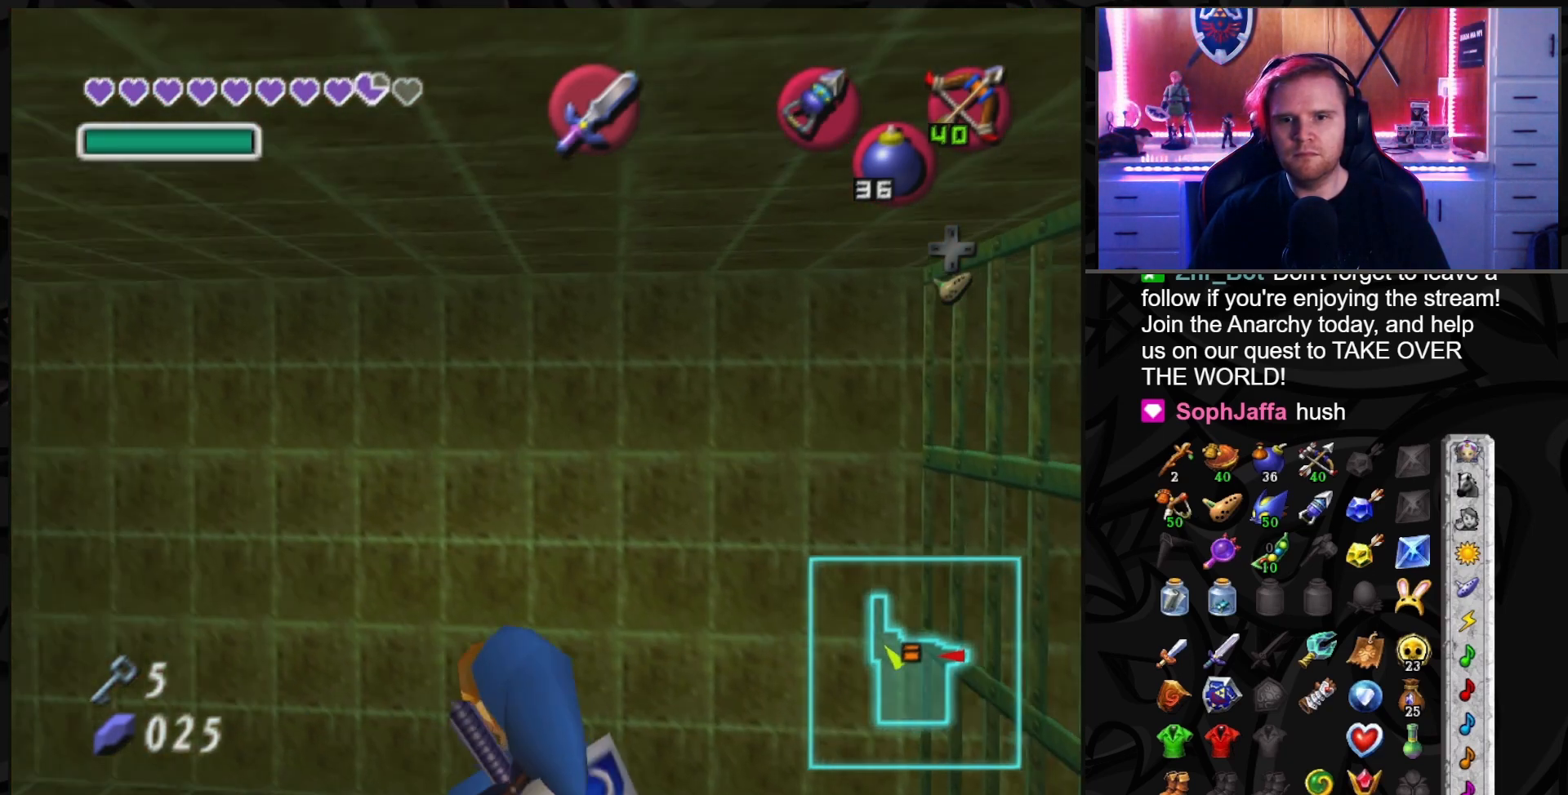
{"buttons": [], "left_stick": "down-left", "right_stick": "center", "events": [[217, "left_stick", "center"], [467, "left_stick", "down-left"]]}
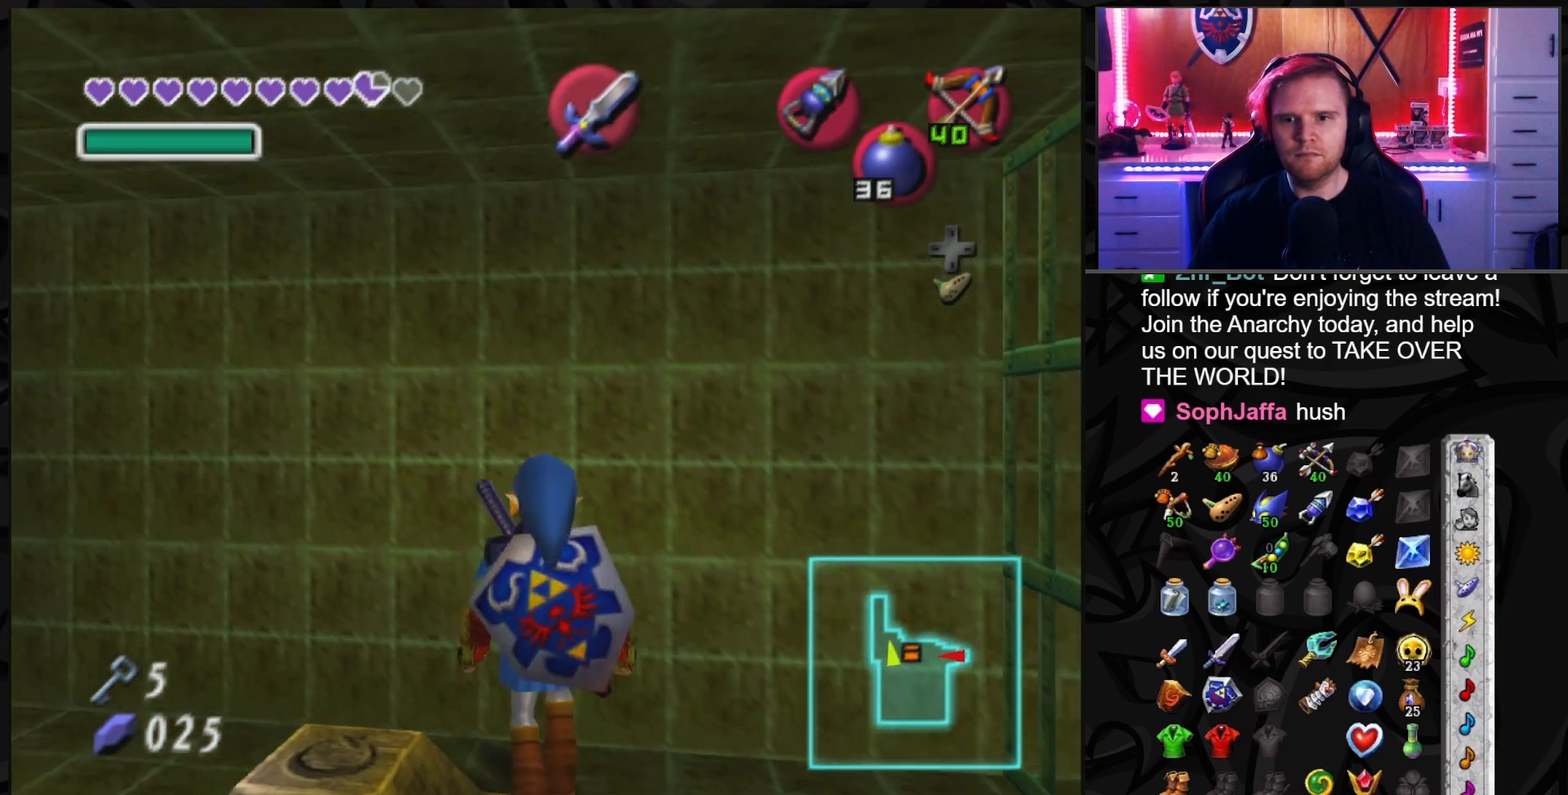
{"buttons": [], "left_stick": "center", "right_stick": "center", "events": [[333, "left_stick", "center"]]}
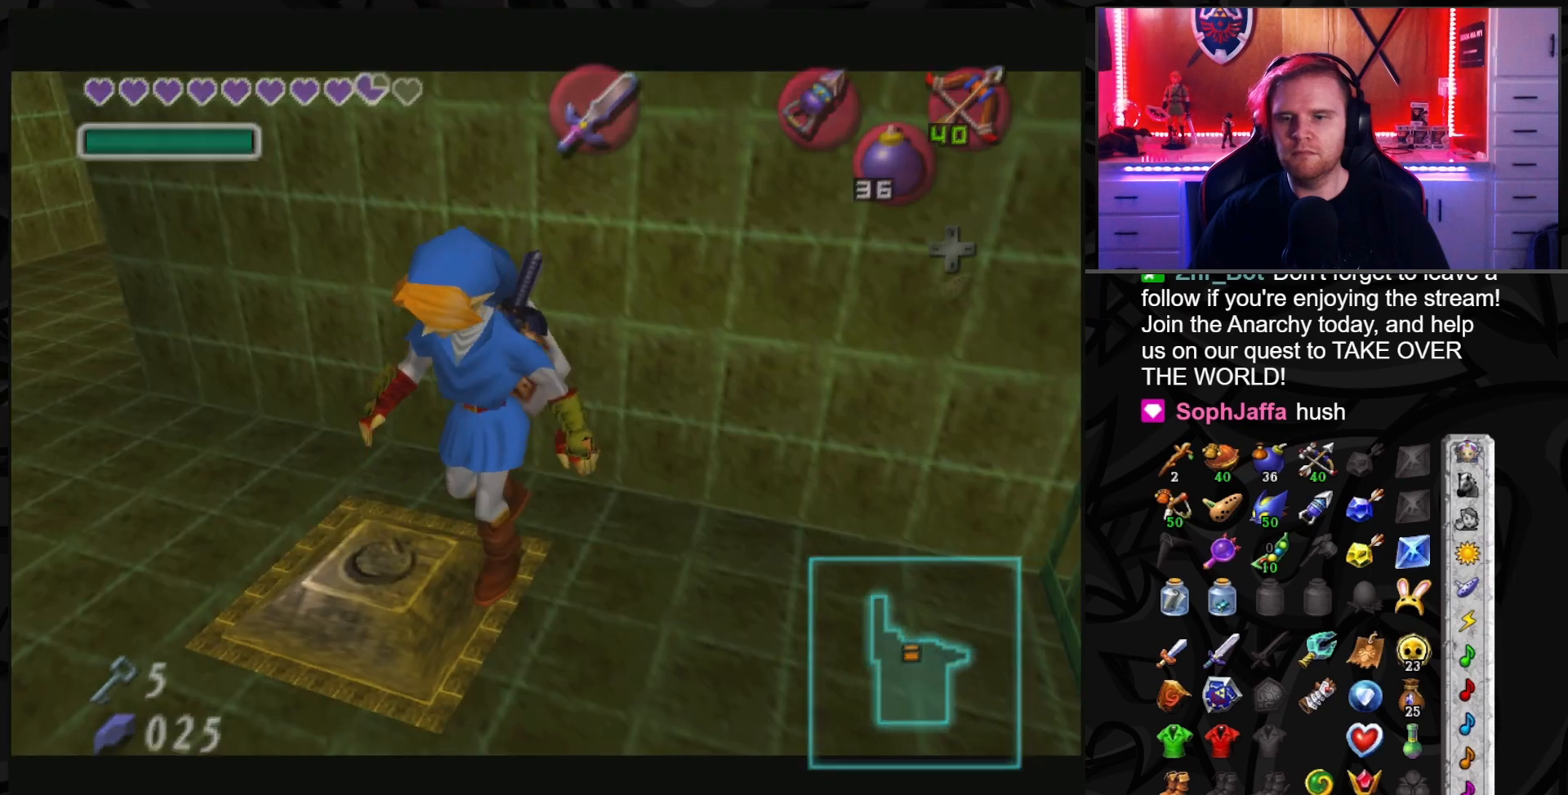
{"buttons": [], "left_stick": "center", "right_stick": "center", "events": []}
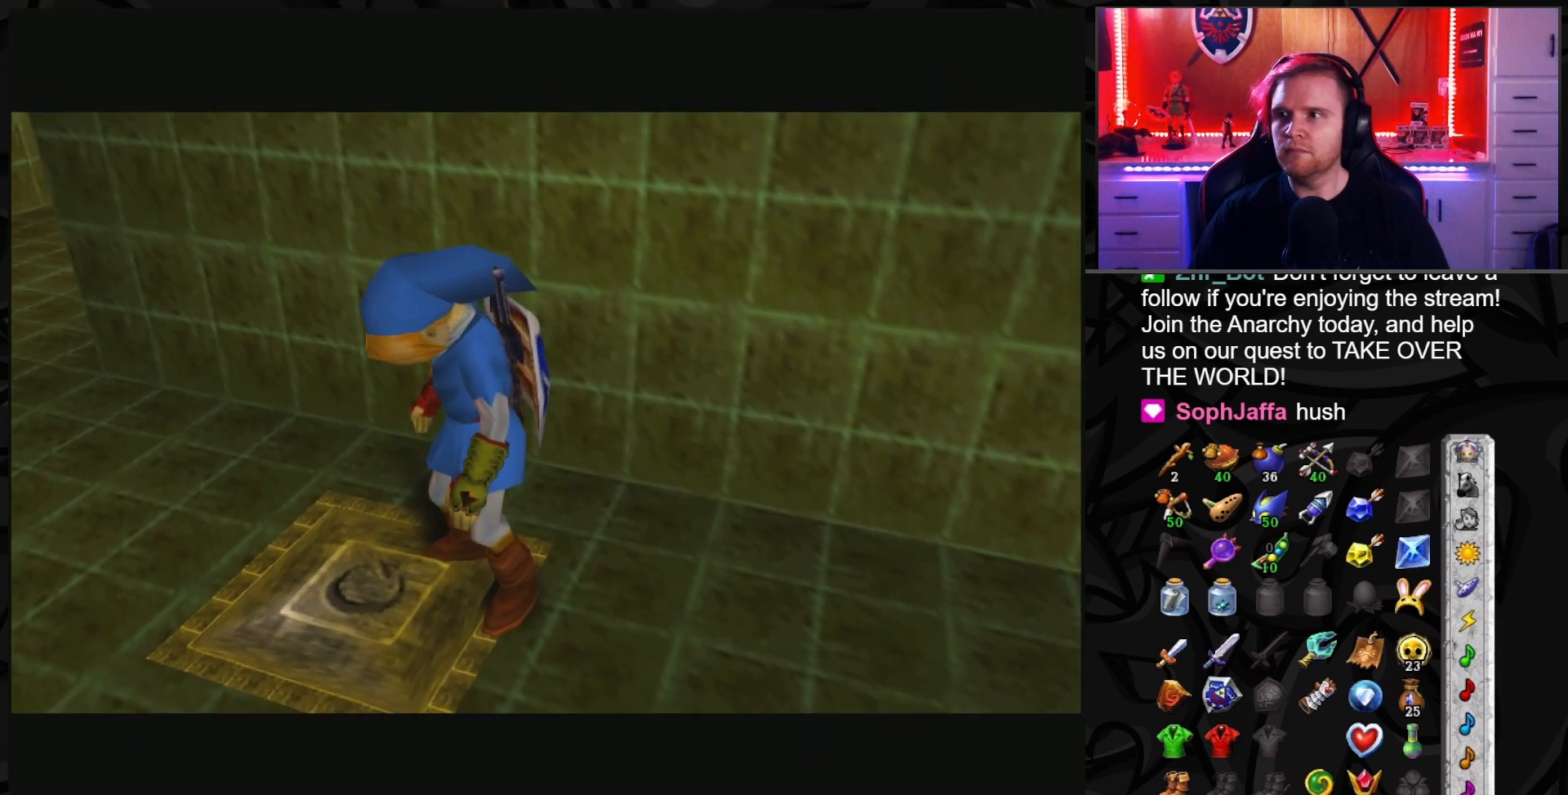
{"buttons": [], "left_stick": "center", "right_stick": "center", "events": []}
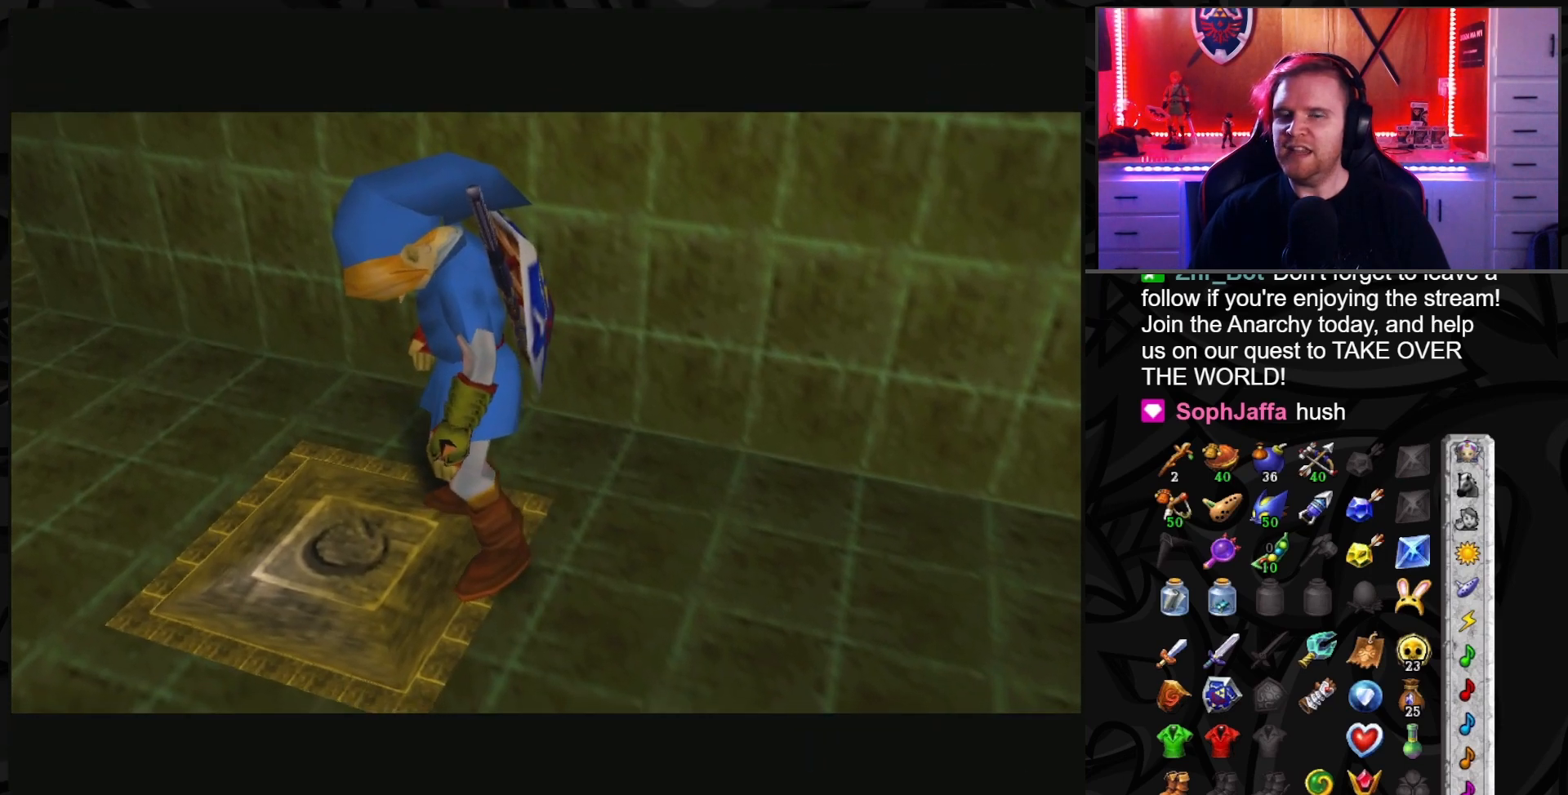
{"buttons": [], "left_stick": "center", "right_stick": "center", "events": []}
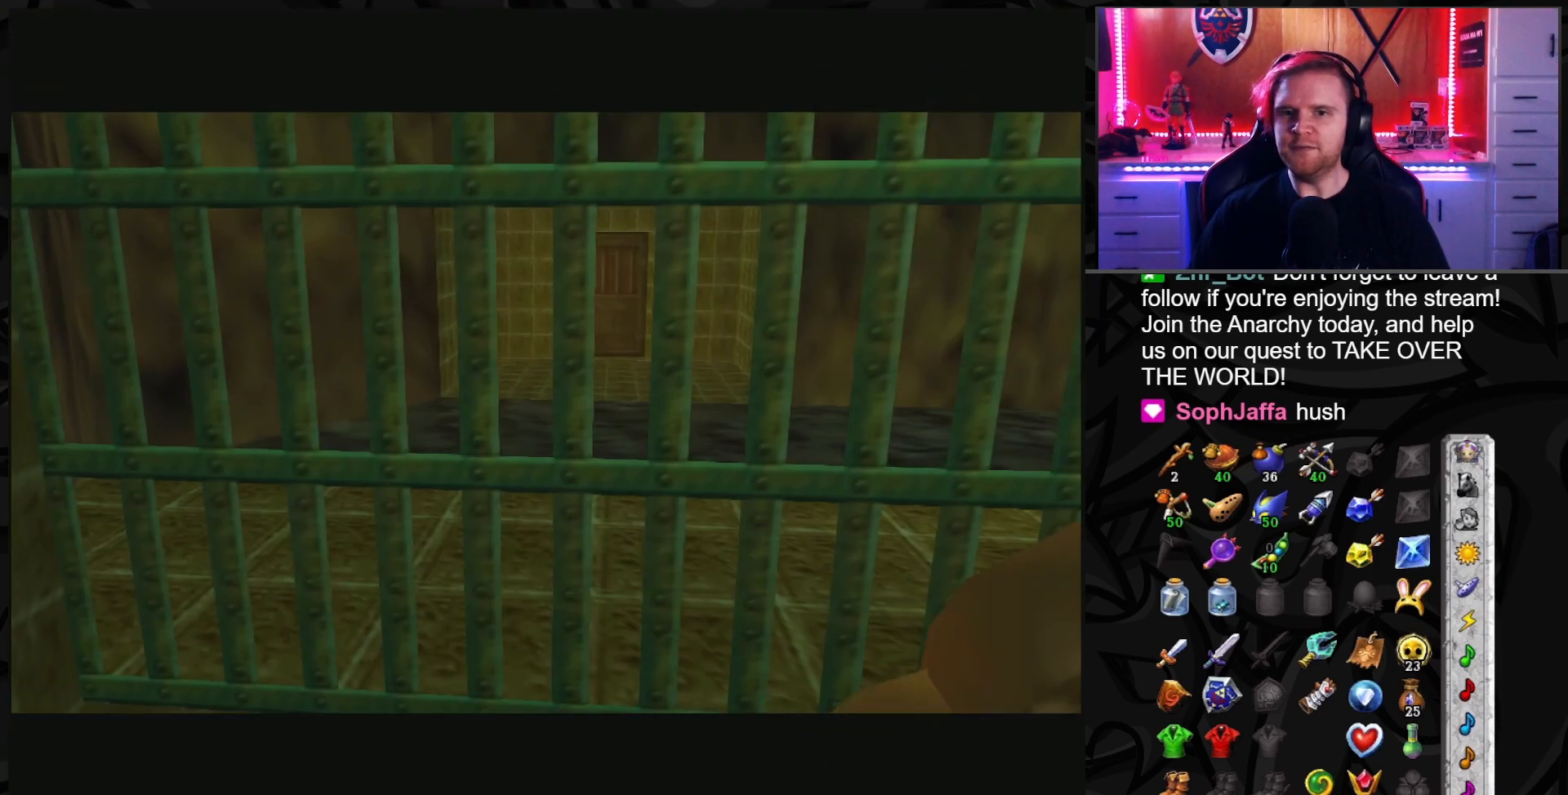
{"buttons": [], "left_stick": "center", "right_stick": "center", "events": []}
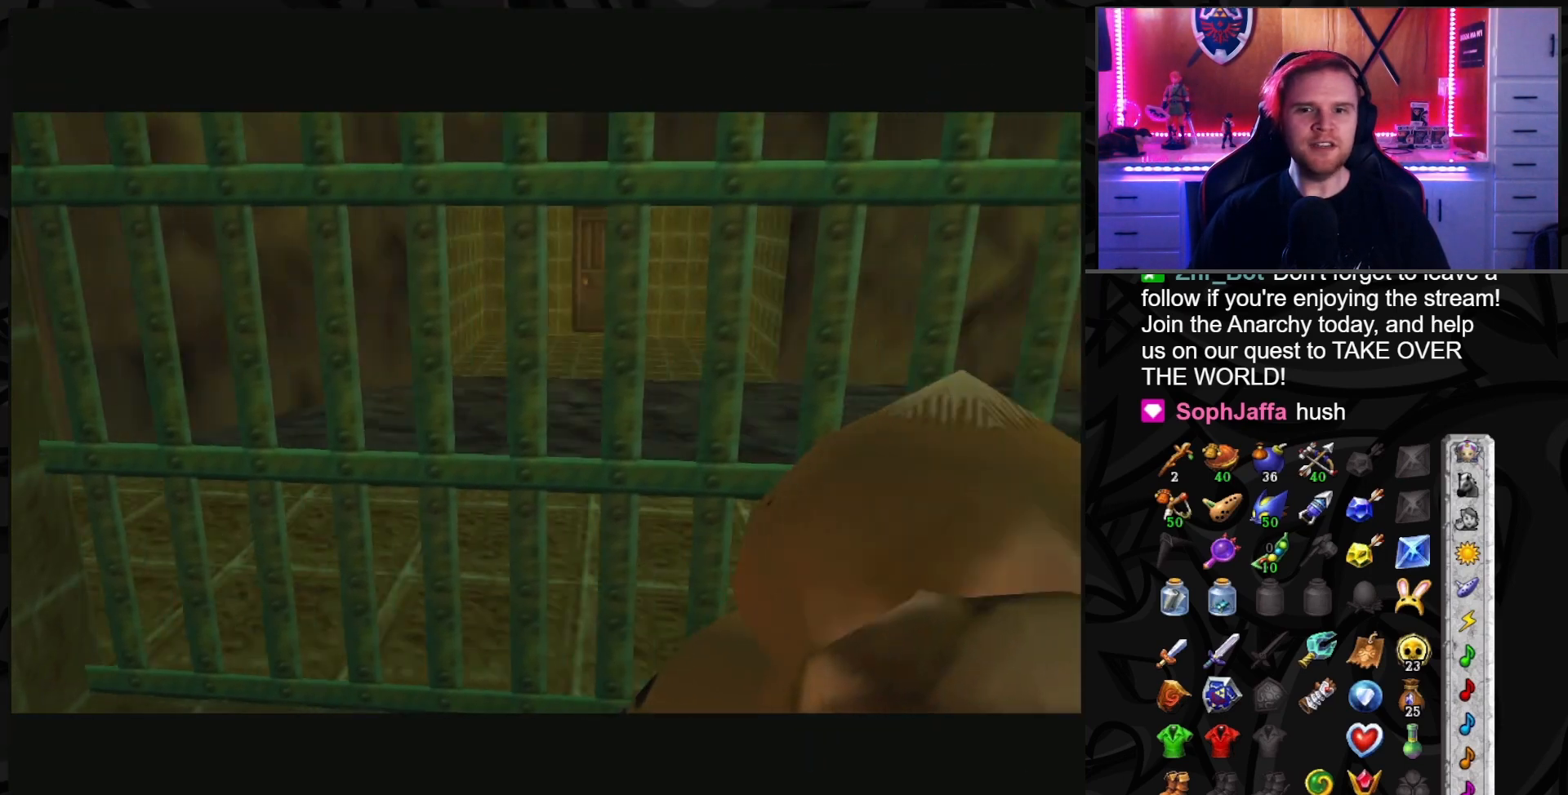
{"buttons": [], "left_stick": "center", "right_stick": "center", "events": []}
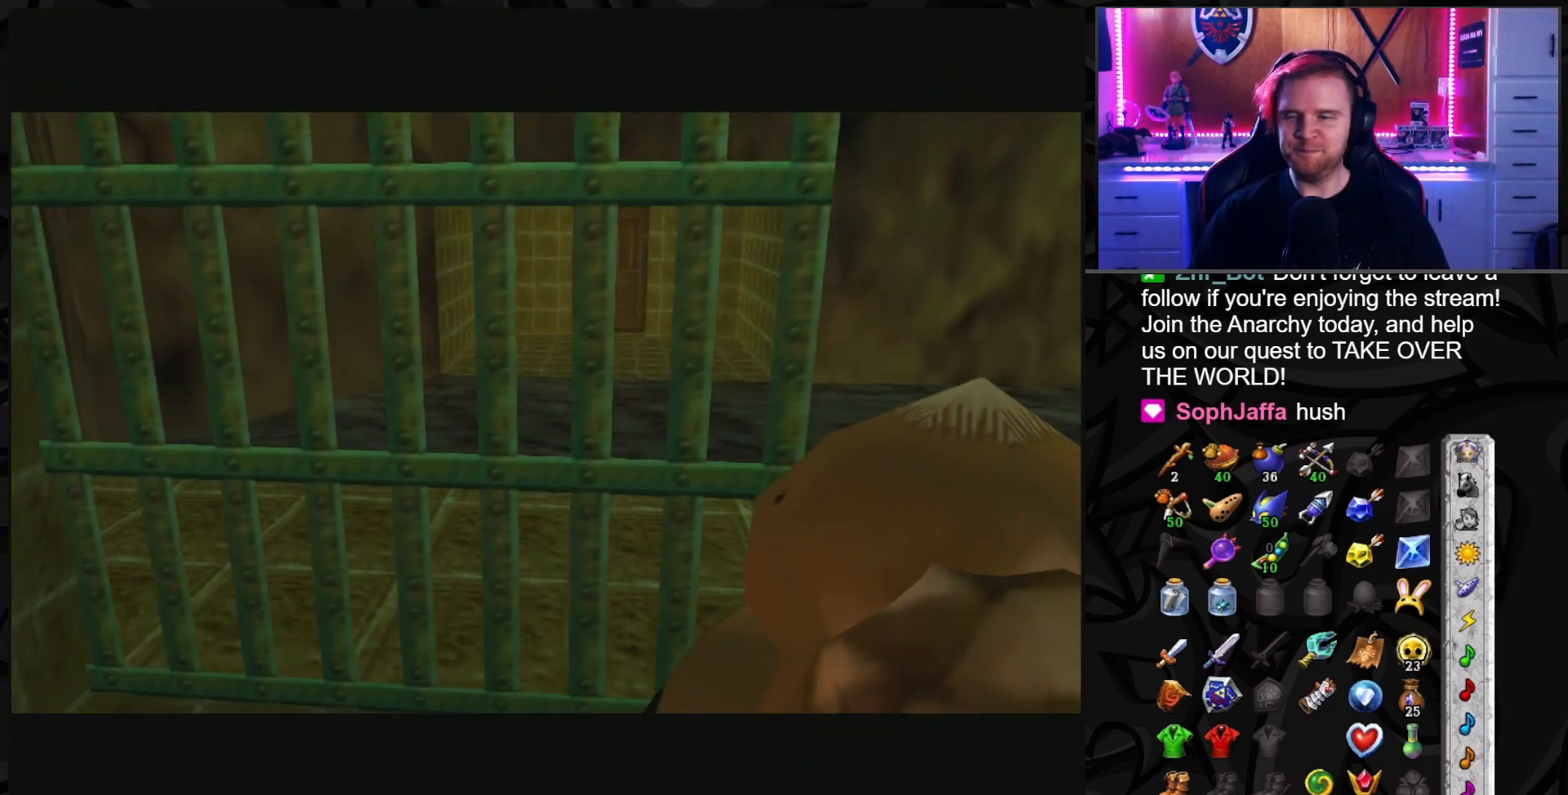
{"buttons": [], "left_stick": "center", "right_stick": "center", "events": []}
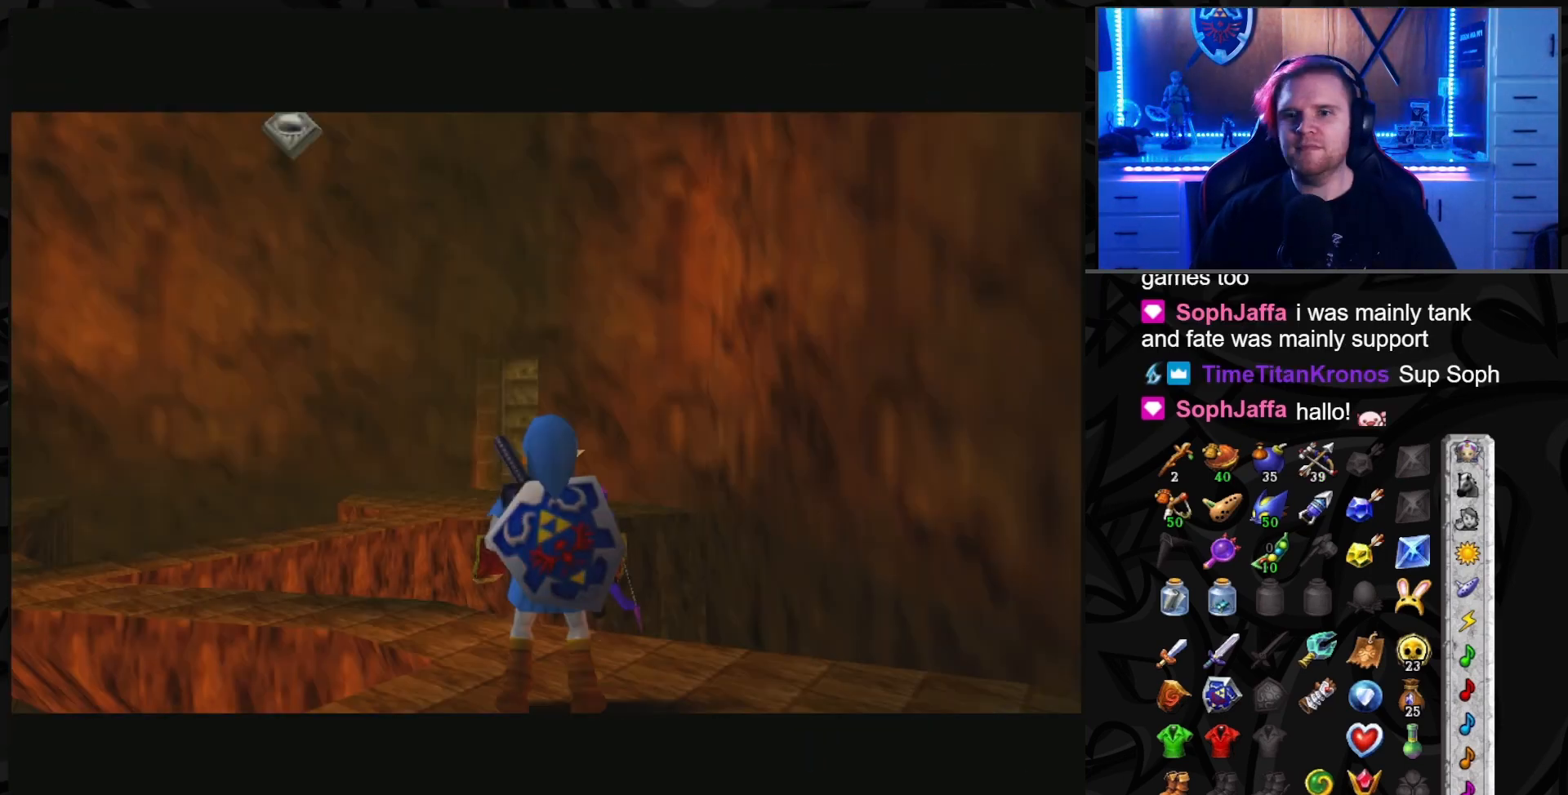
{"buttons": [], "left_stick": "center", "right_stick": "center", "events": [[100, "left_stick", "up-left"], [233, "L1", "down"], [233, "left_stick", "center"], [383, "L1", "up"]]}
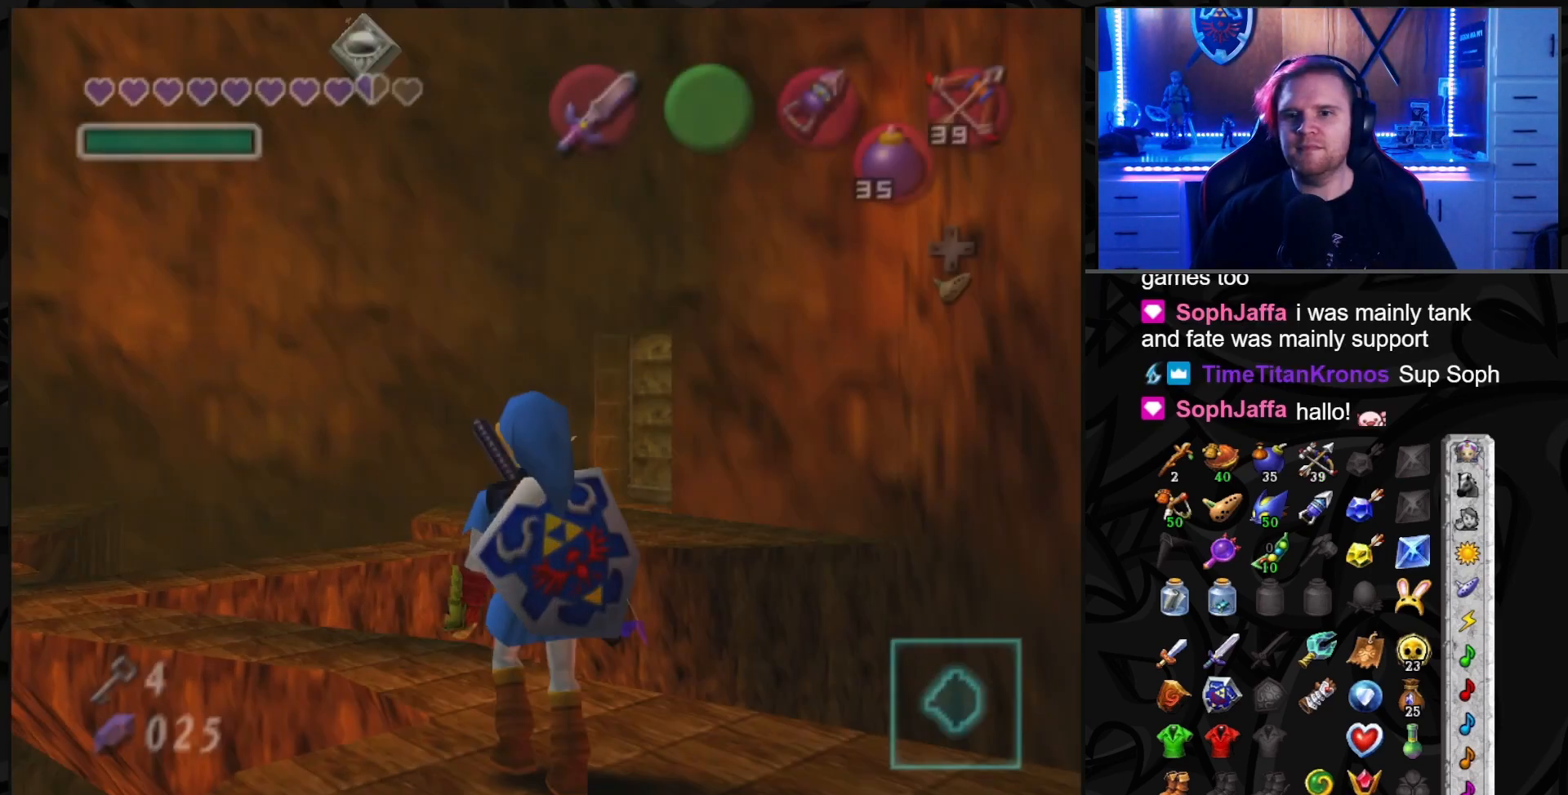
{"buttons": [], "left_stick": "up", "right_stick": "center", "events": [[350, "left_stick", "up"]]}
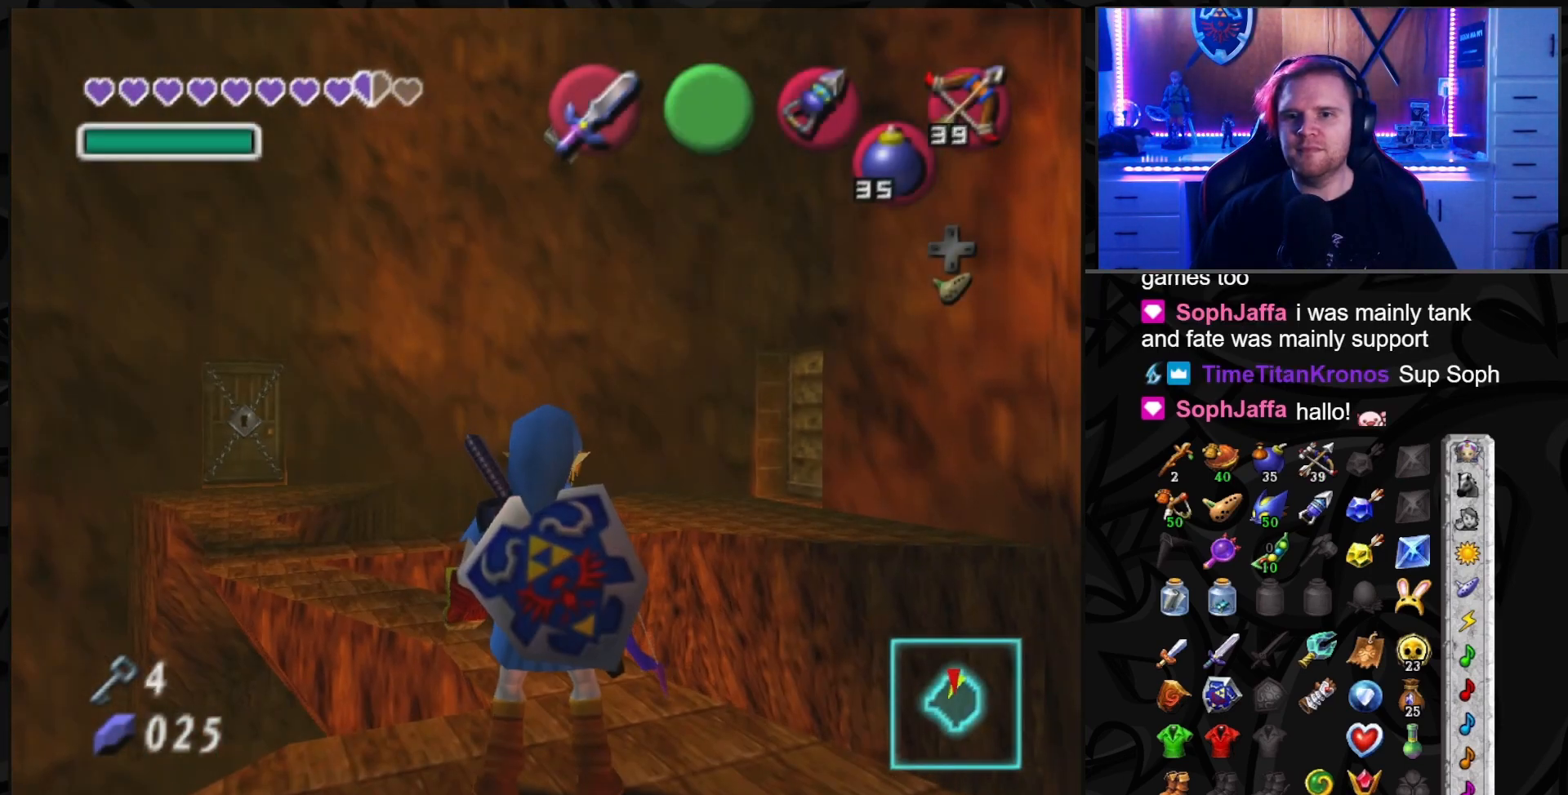
{"buttons": [], "left_stick": "up-left", "right_stick": "center", "events": [[200, "left_stick", "center"], [450, "left_stick", "up-left"]]}
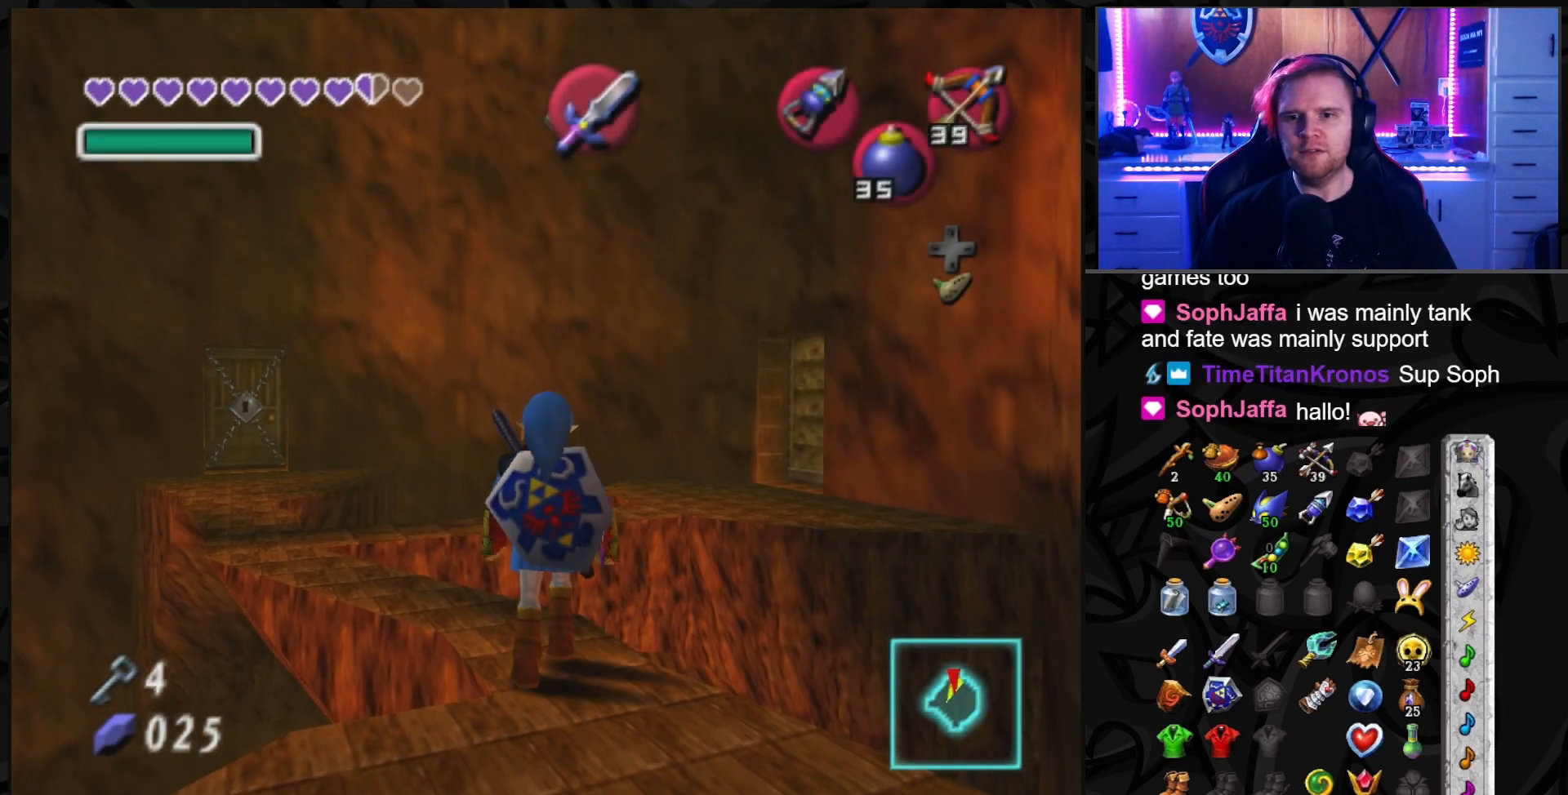
{"buttons": [], "left_stick": "up-left", "right_stick": "center", "events": [[167, "left_stick", "center"], [450, "left_stick", "up-left"]]}
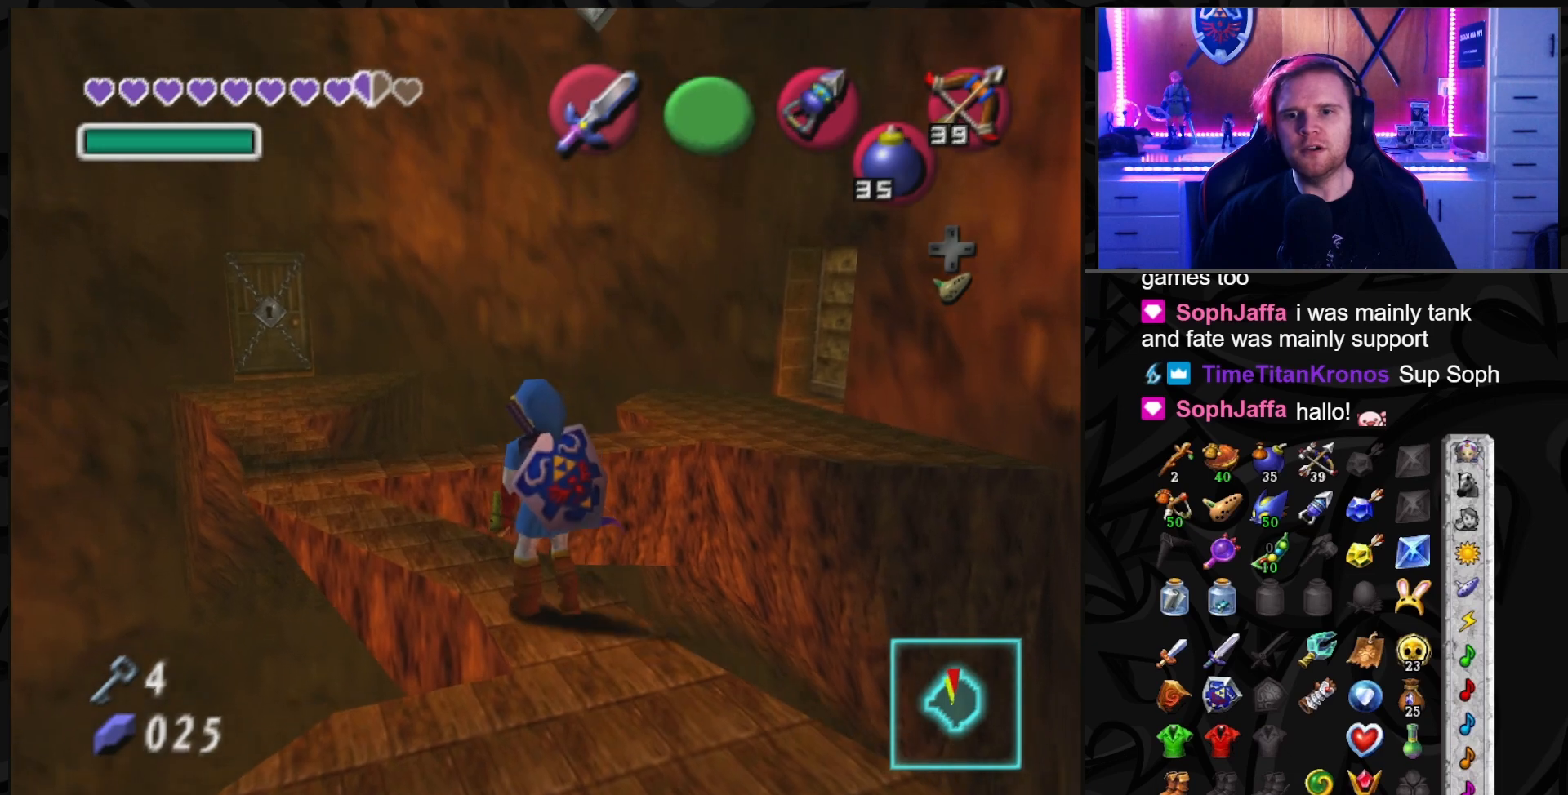
{"buttons": [], "left_stick": "center", "right_stick": "center", "events": [[100, "left_stick", "center"], [233, "L1", "down"], [383, "L1", "up"]]}
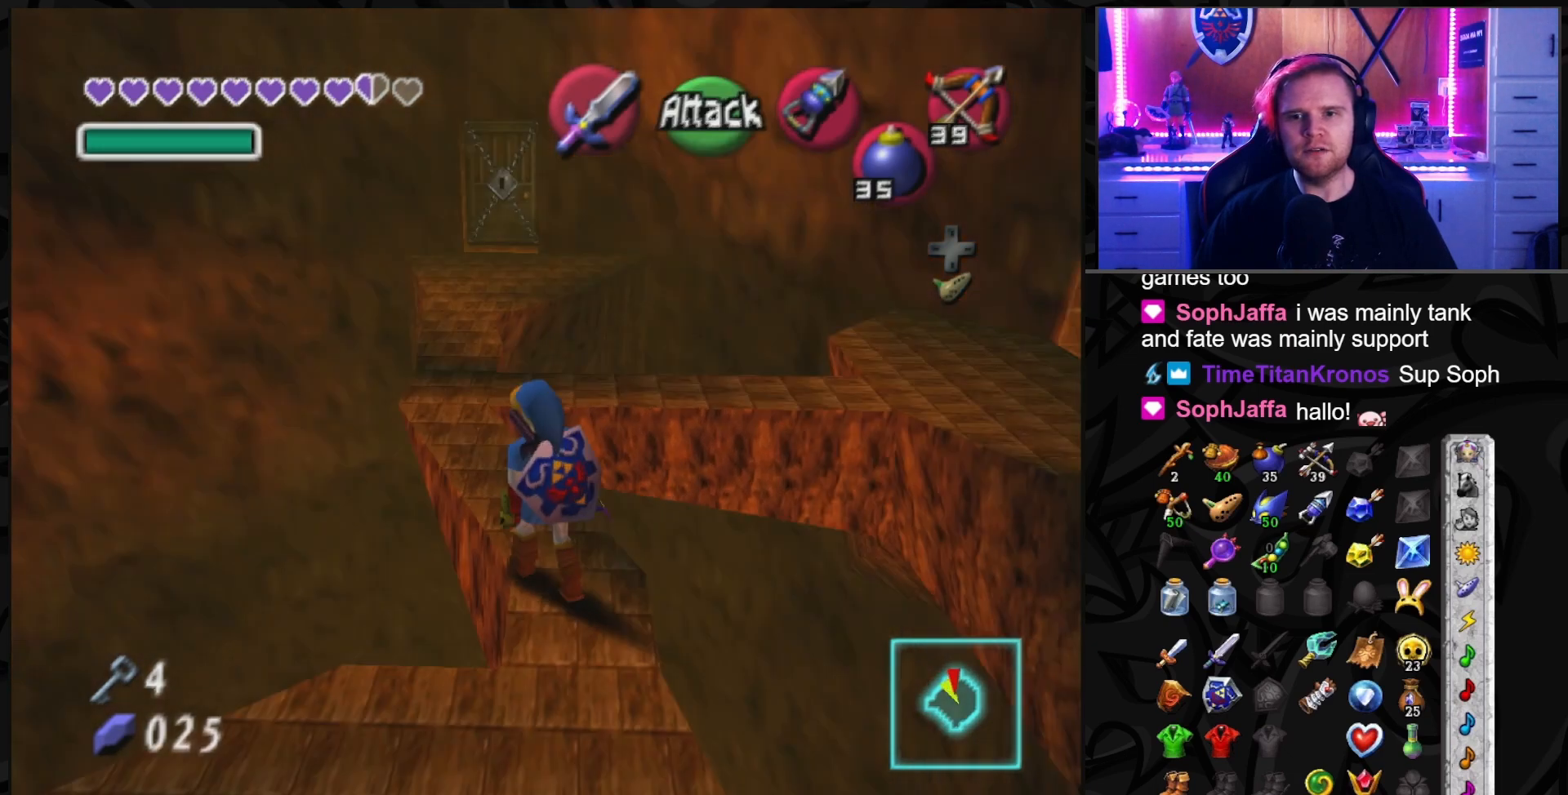
{"buttons": [], "left_stick": "center", "right_stick": "center", "events": [[283, "left_stick", "up-right"], [483, "left_stick", "center"]]}
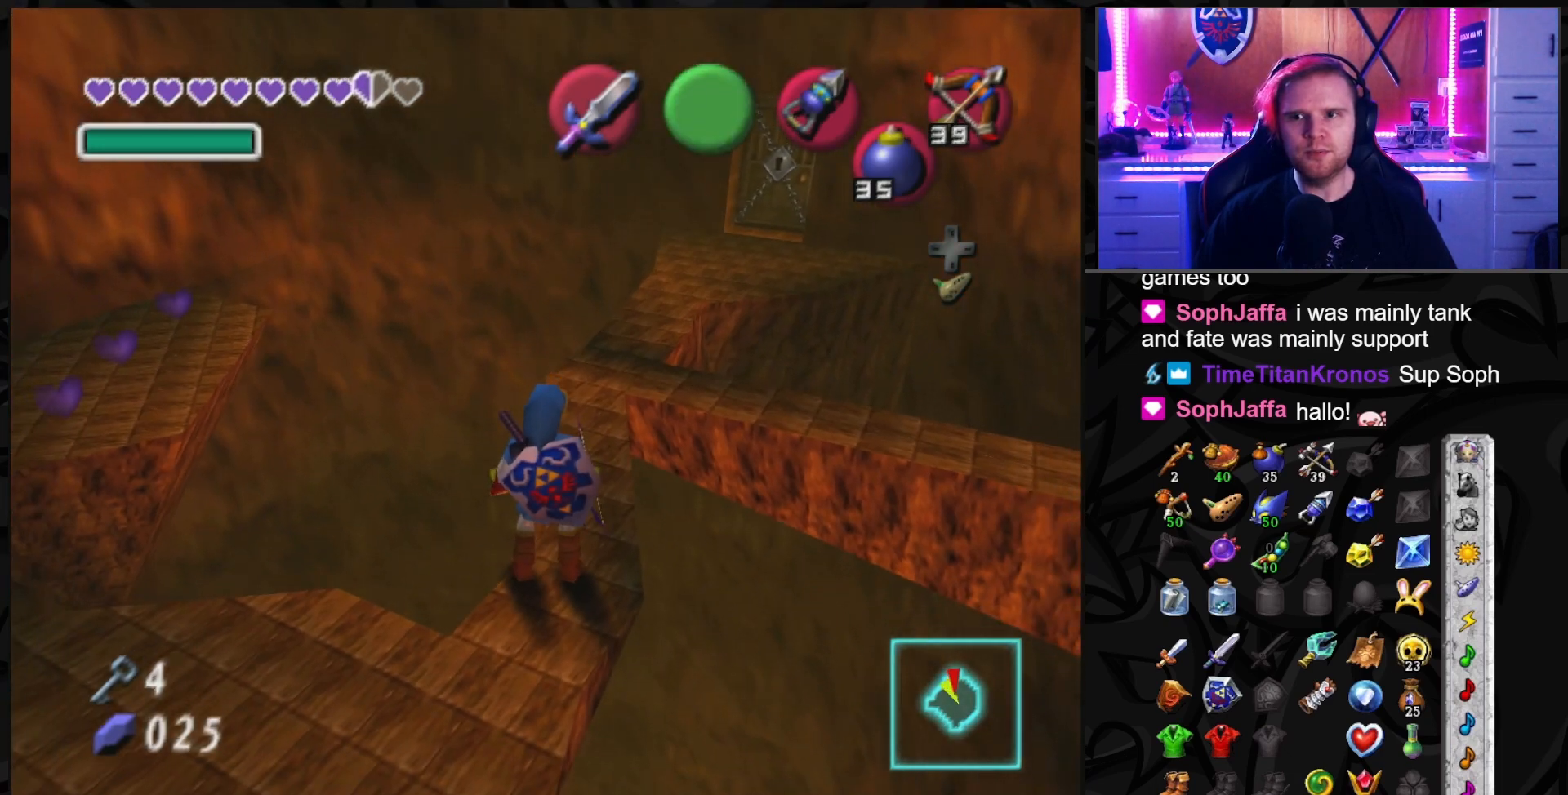
{"buttons": [], "left_stick": "up", "right_stick": "center", "events": [[383, "left_stick", "up"]]}
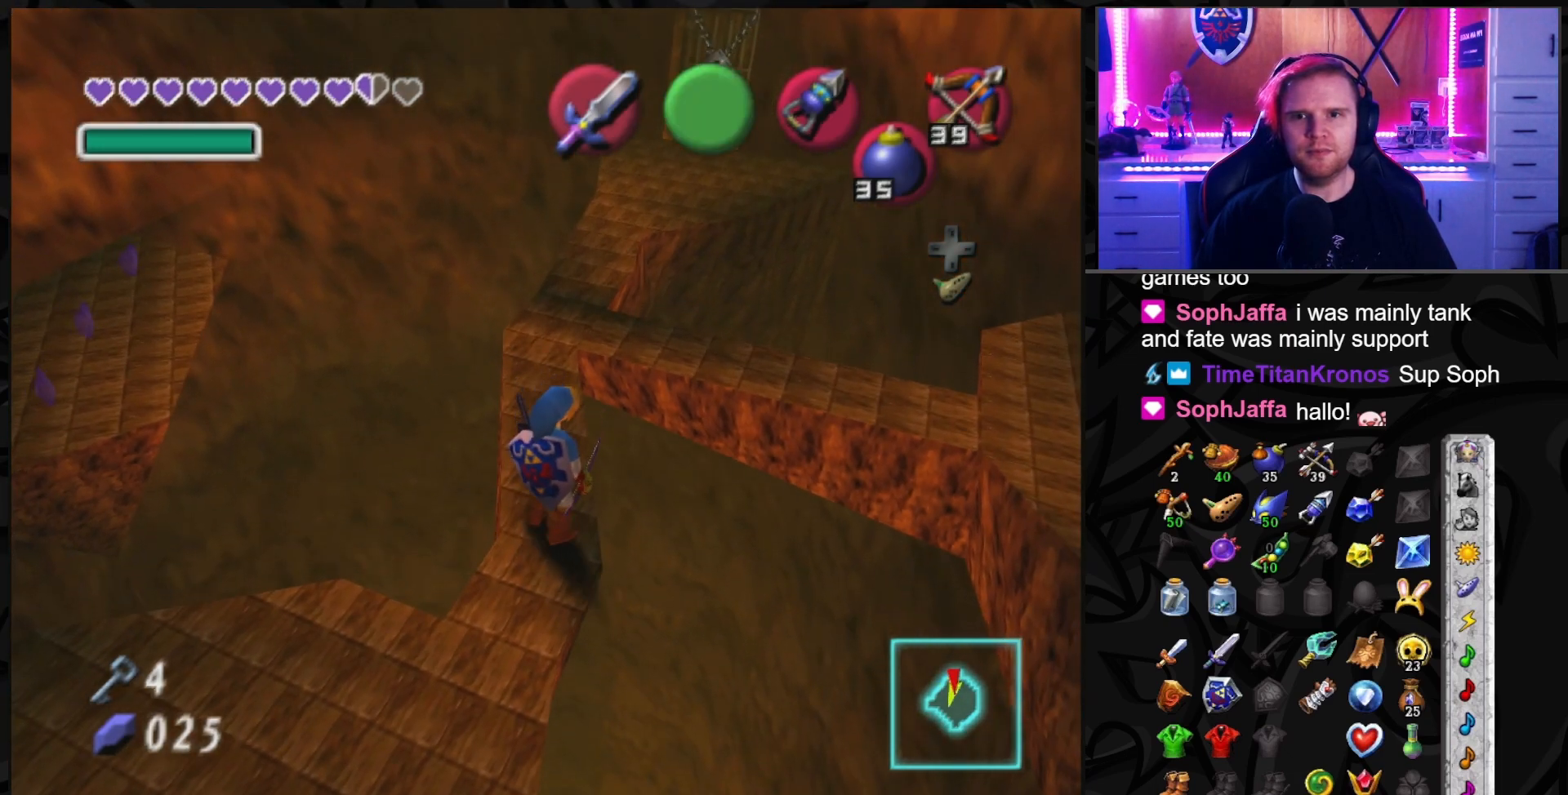
{"buttons": [], "left_stick": "up", "right_stick": "center", "events": []}
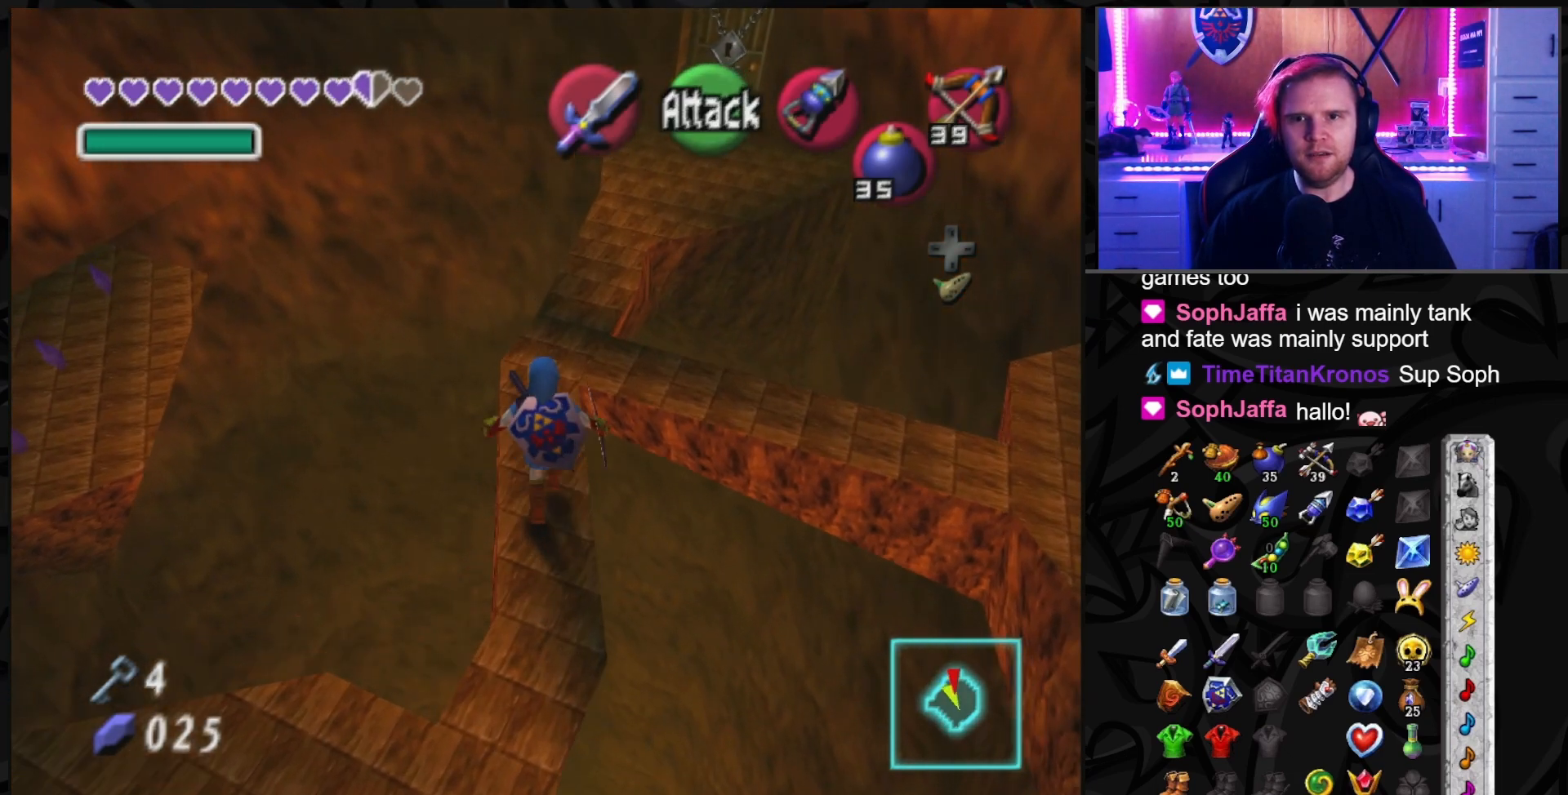
{"buttons": [], "left_stick": "center", "right_stick": "center", "events": [[283, "left_stick", "center"]]}
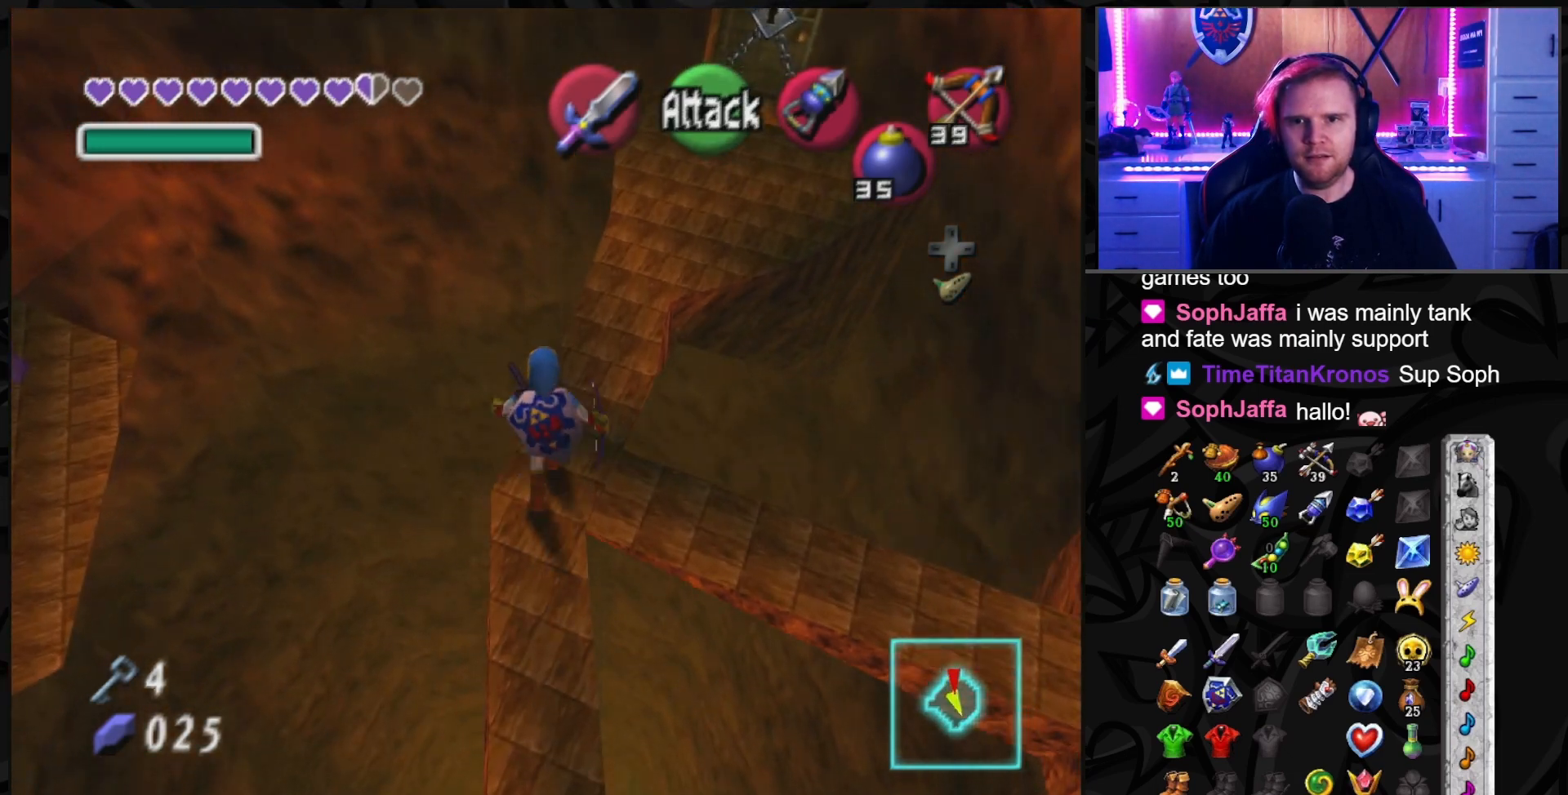
{"buttons": [], "left_stick": "center", "right_stick": "center", "events": [[233, "left_stick", "right"], [283, "L1", "down"], [350, "left_stick", "center"], [483, "L1", "up"]]}
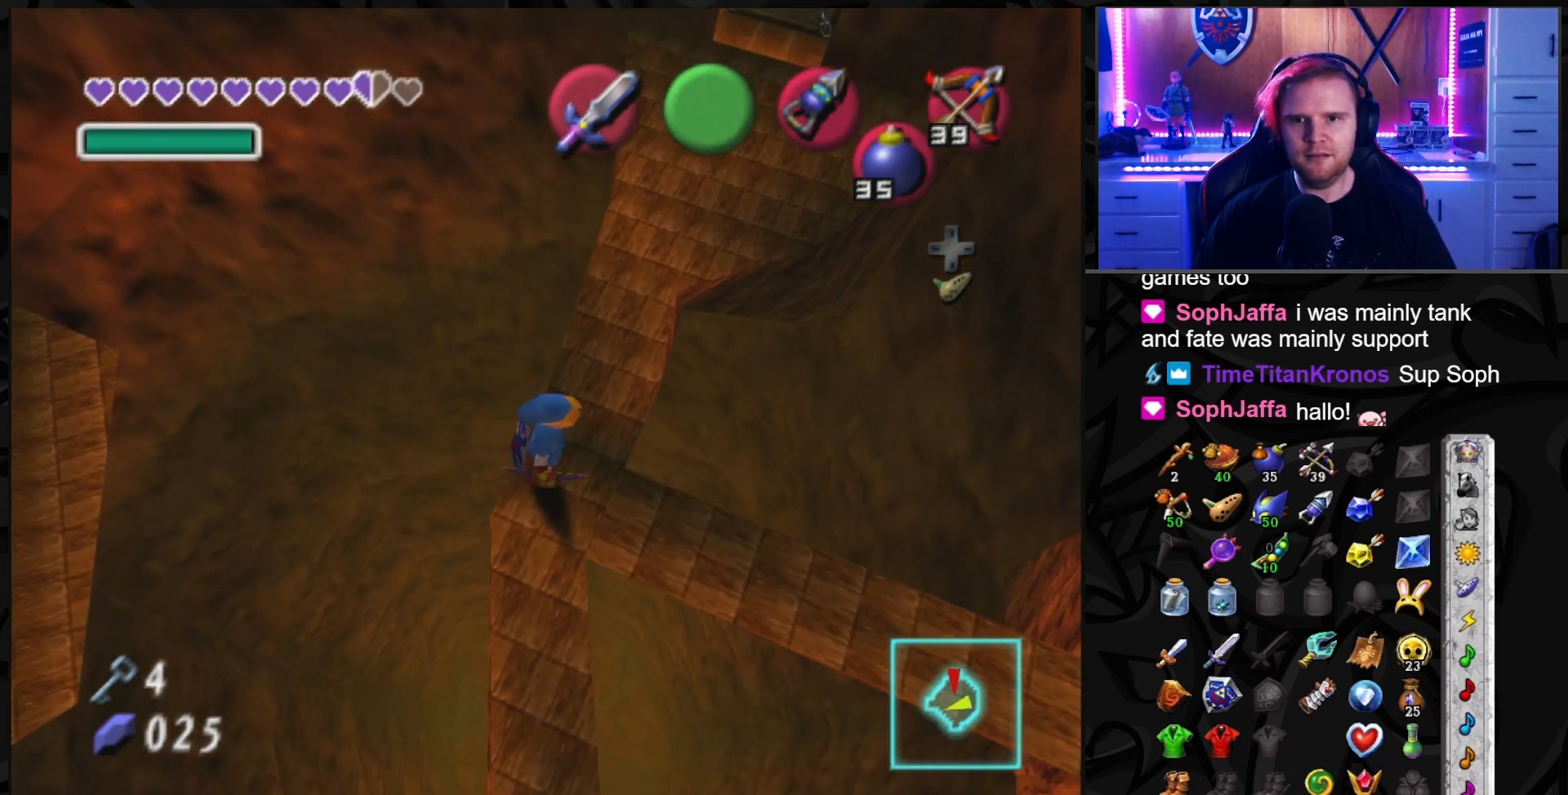
{"buttons": [], "left_stick": "up-right", "right_stick": "center", "events": [[417, "left_stick", "up-right"]]}
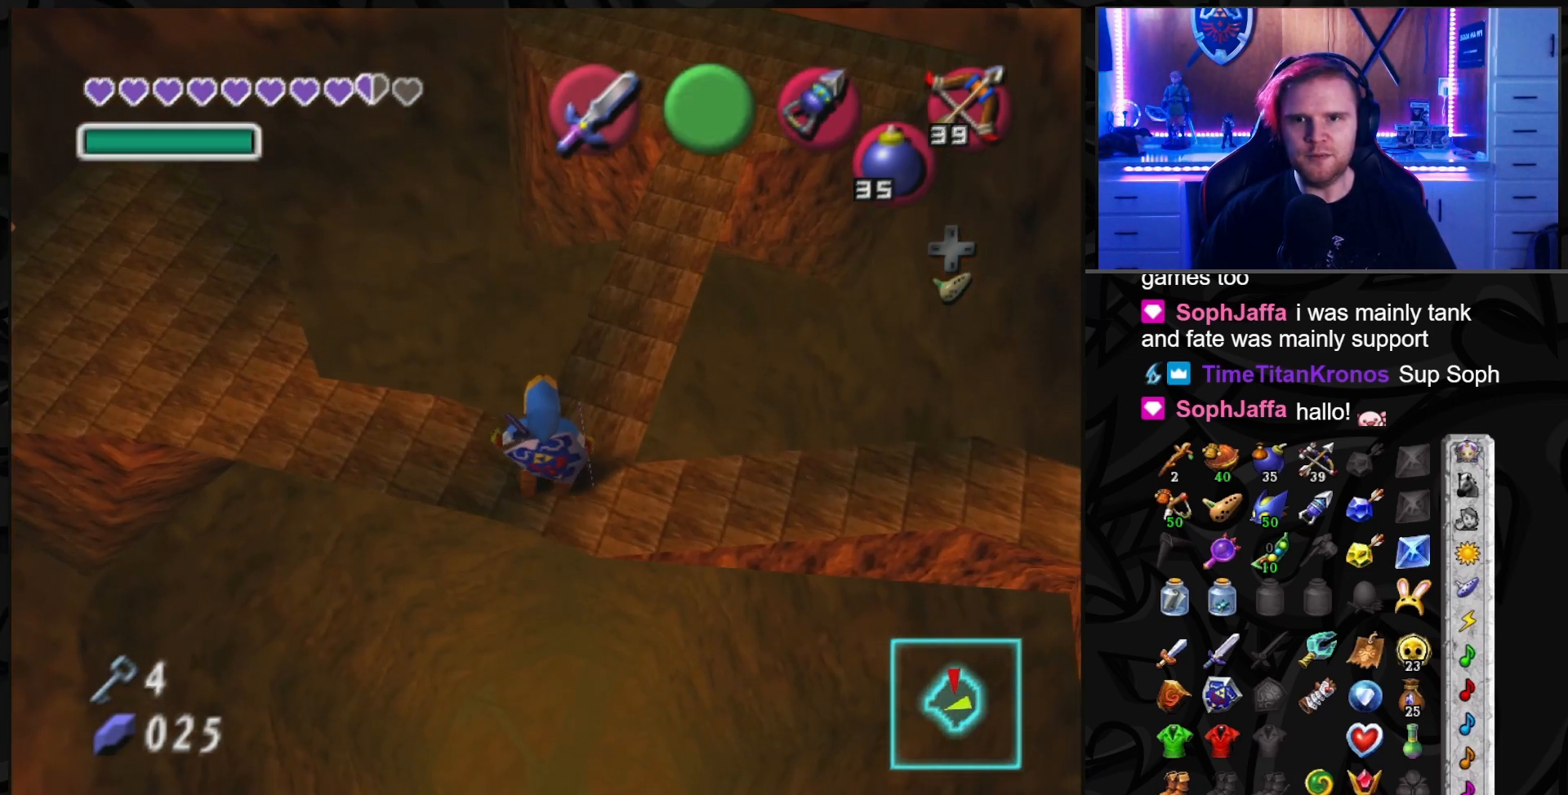
{"buttons": [], "left_stick": "center", "right_stick": "center", "events": [[67, "left_stick", "center"], [283, "left_stick", "up-right"], [417, "left_stick", "center"]]}
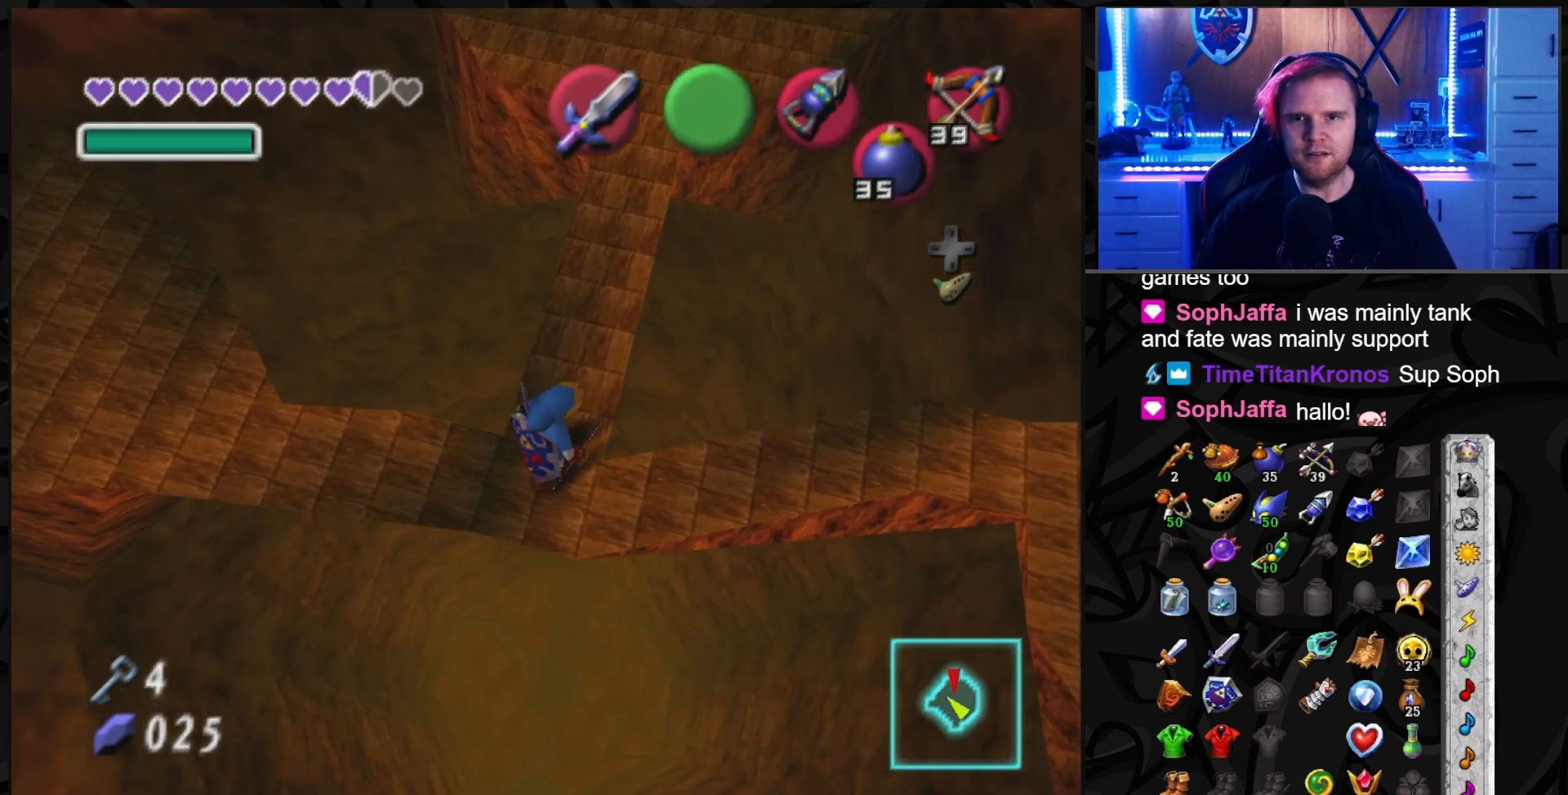
{"buttons": [], "left_stick": "up", "right_stick": "center", "events": [[200, "left_stick", "up"]]}
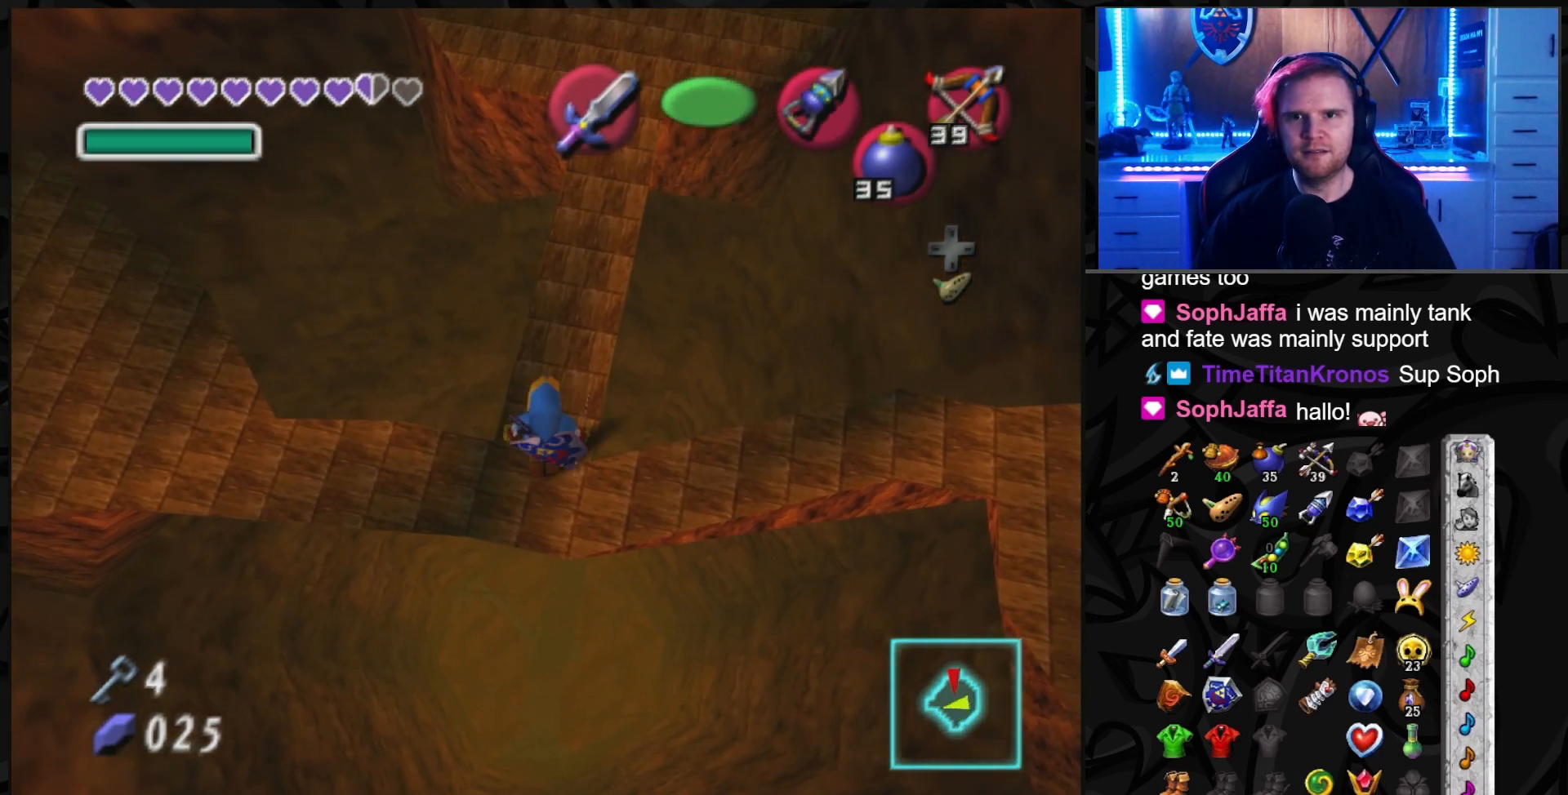
{"buttons": [], "left_stick": "up", "right_stick": "center", "events": [[167, "left_stick", "up-right"], [283, "left_stick", "up"]]}
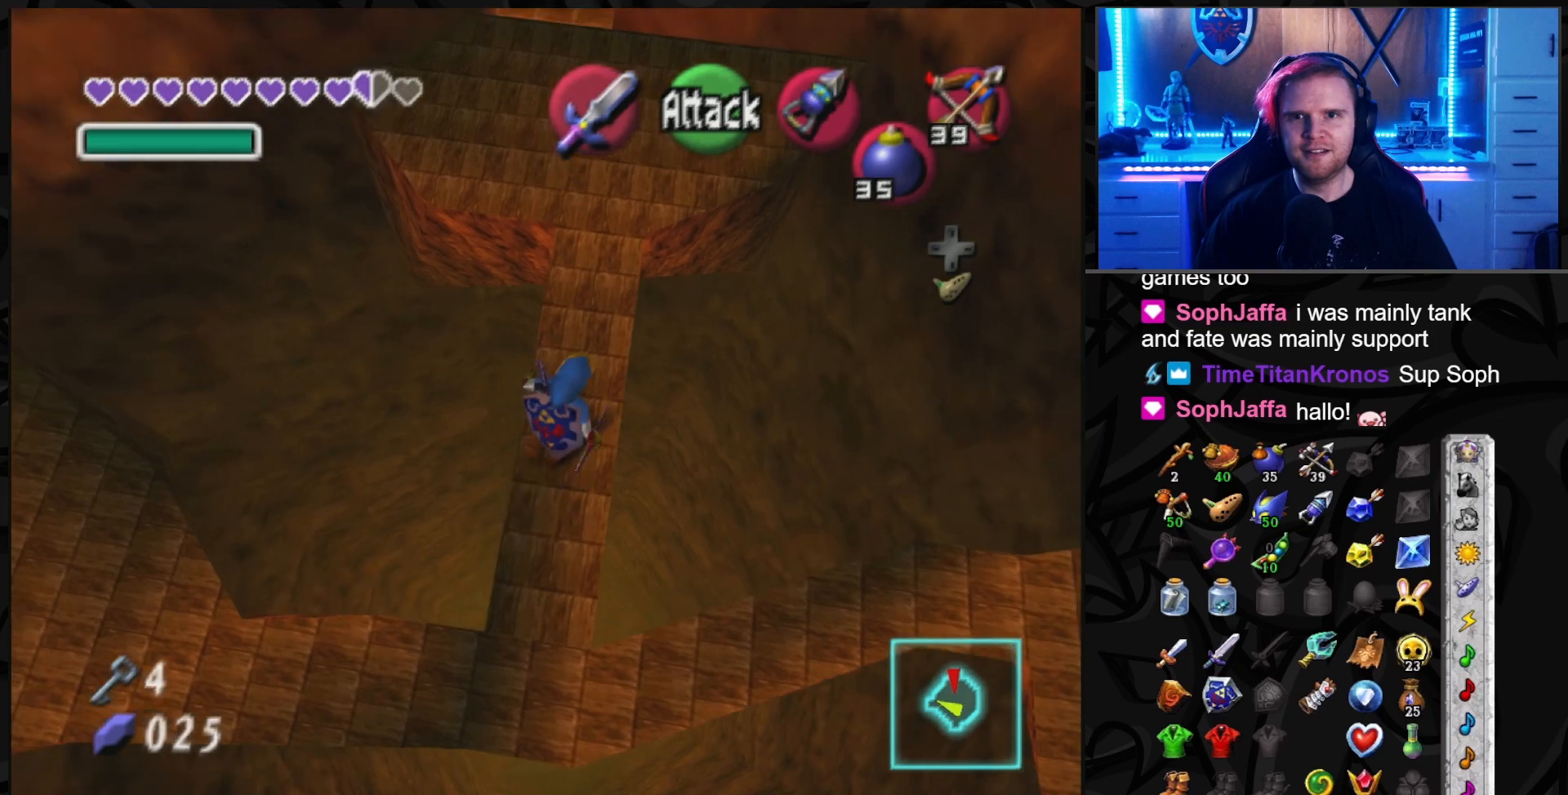
{"buttons": [], "left_stick": "up", "right_stick": "center", "events": []}
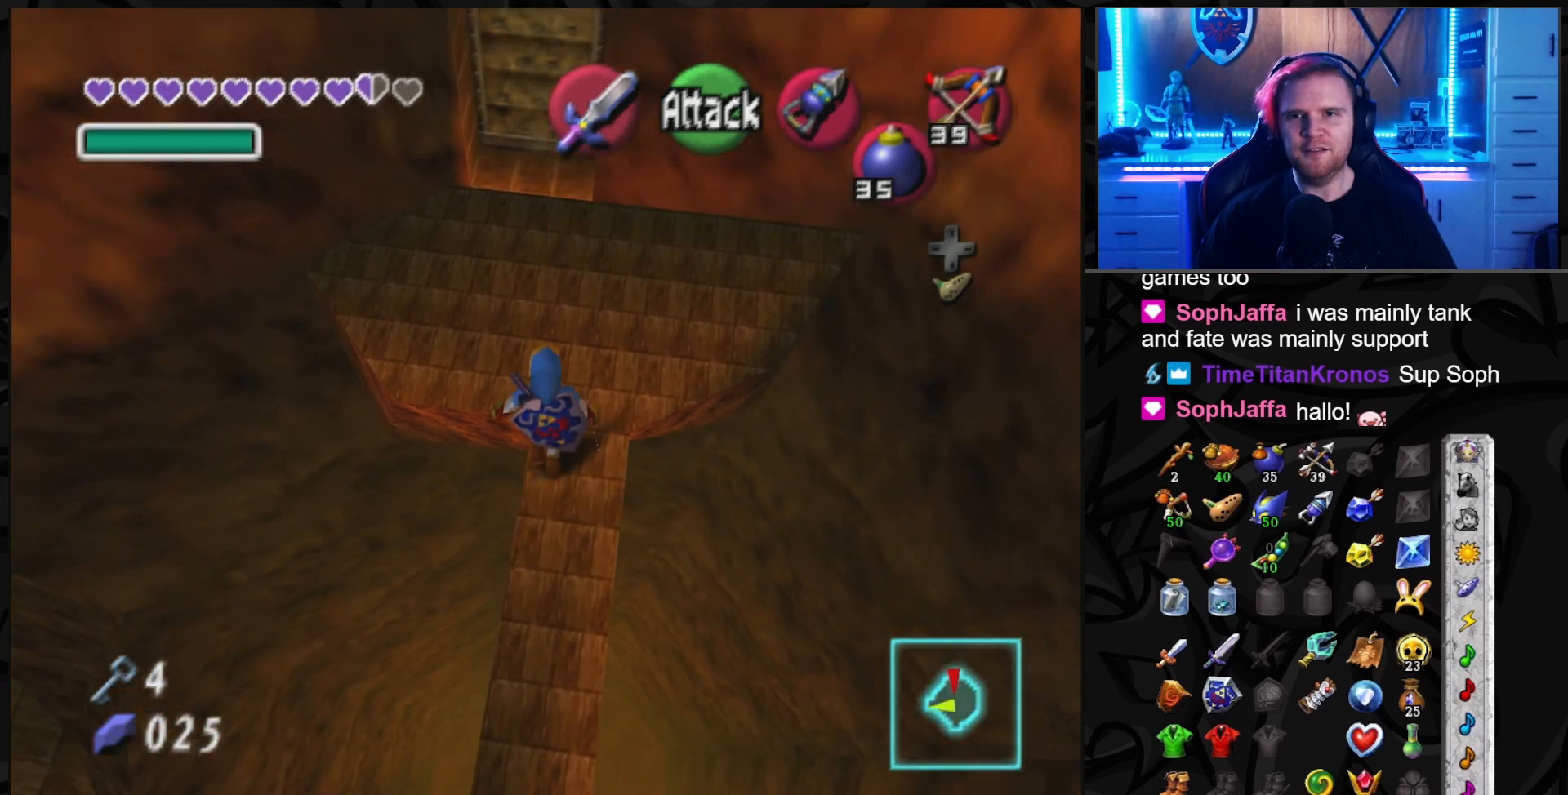
{"buttons": [], "left_stick": "up", "right_stick": "center", "events": []}
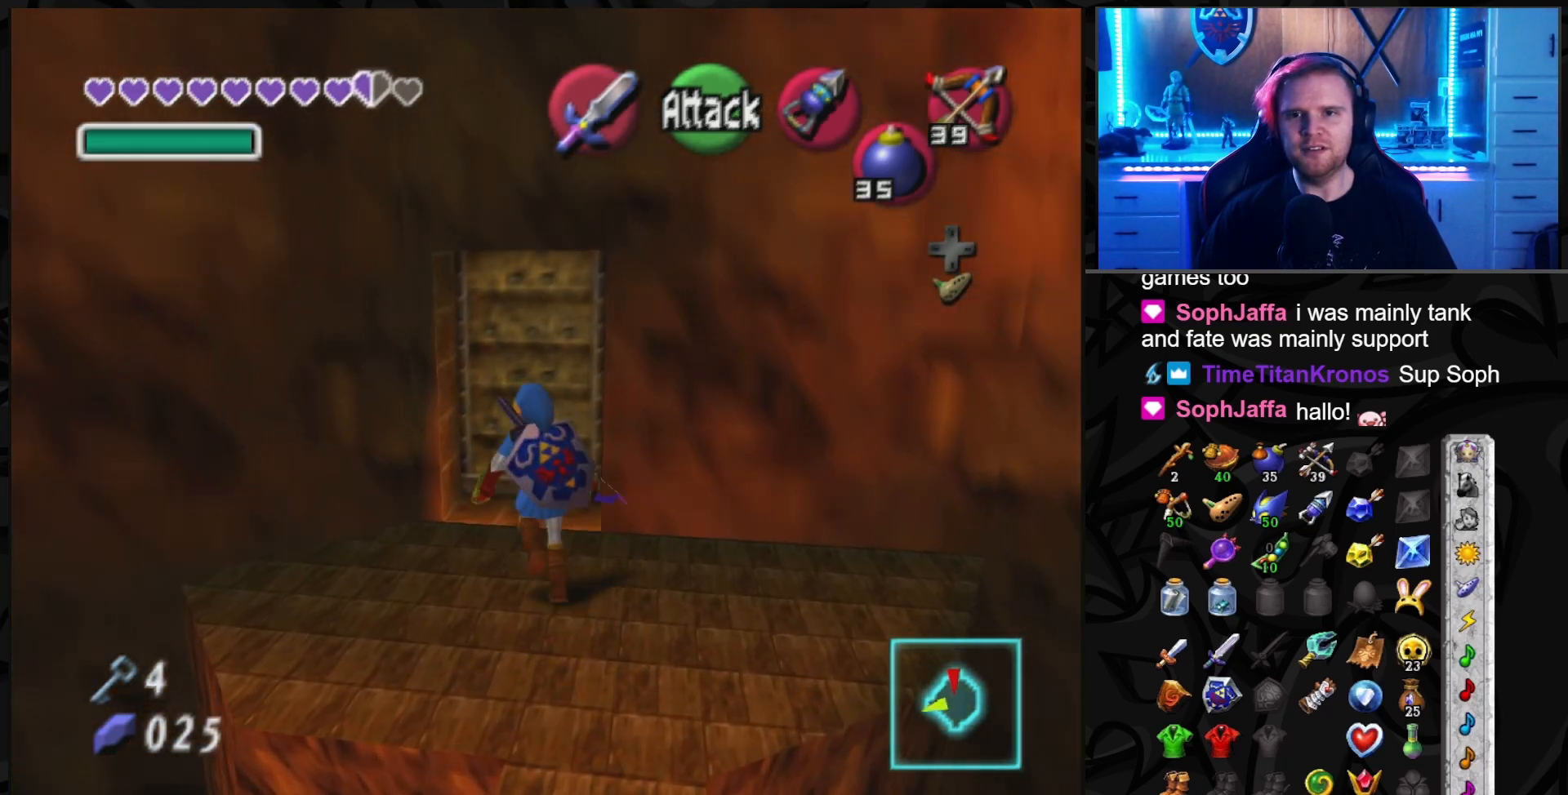
{"buttons": [], "left_stick": "center", "right_stick": "center", "events": [[167, "A", "down"], [267, "A", "up"], [317, "A", "down"], [383, "A", "up"], [450, "left_stick", "center"]]}